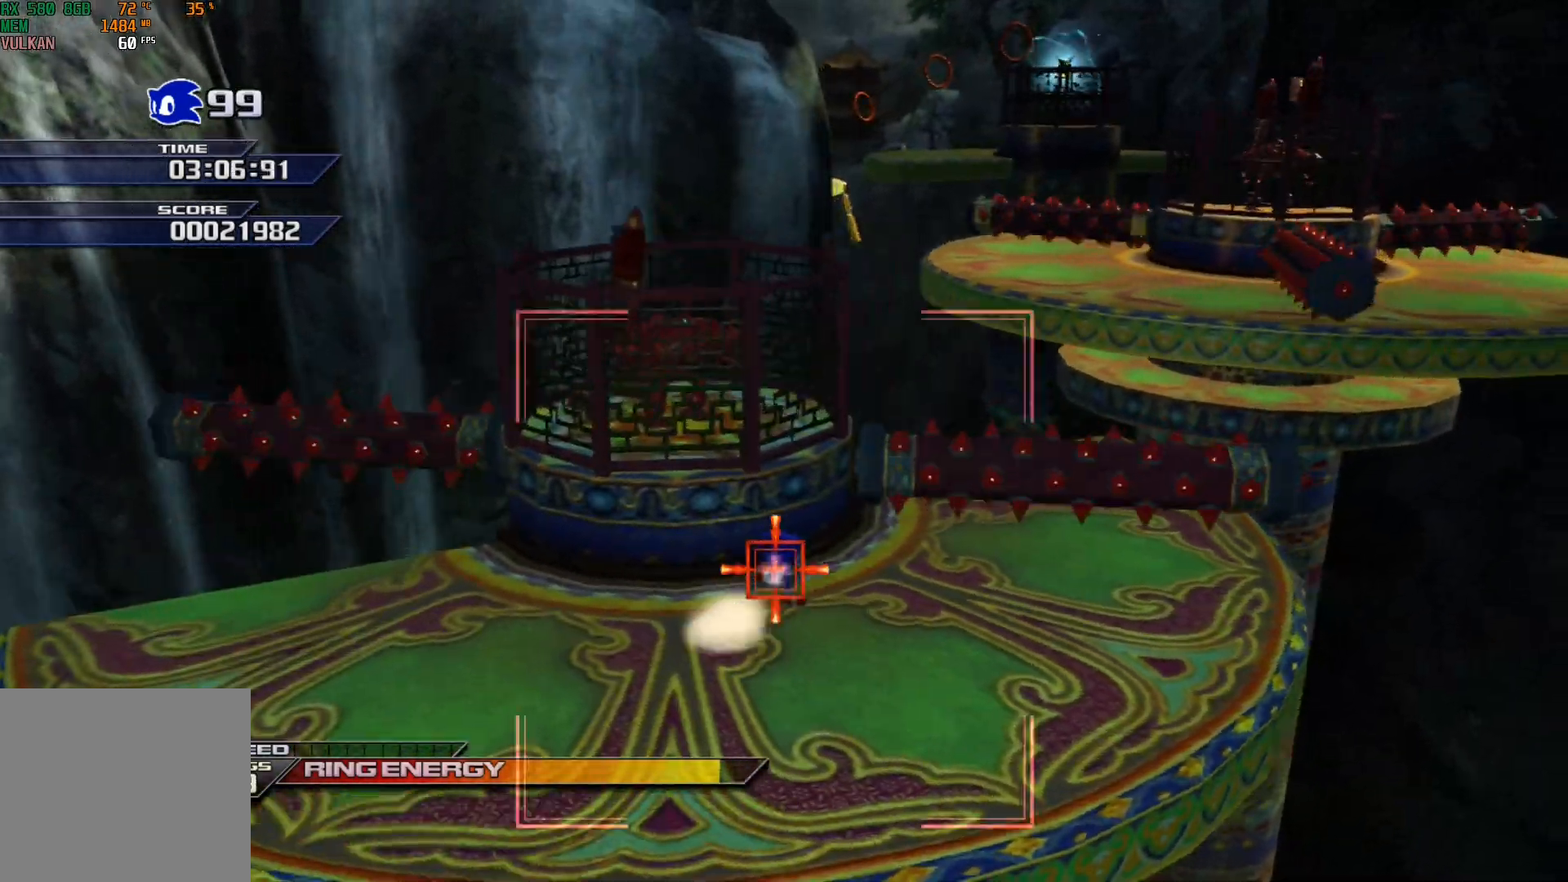
Gameplay with a controller (Xbox layout); each line is a JSON object with the inputs held at the frame after it. "events" lists button and stick changes between this image and that frame as [ms after this image, input, new state], when the widget could be followed in between. Not read: right_stick.
{"buttons": ["A"], "left_stick": "up-right", "events": [[67, "left_stick", "center"], [167, "left_stick", "down-left"], [333, "A", "down"], [350, "left_stick", "up-right"]]}
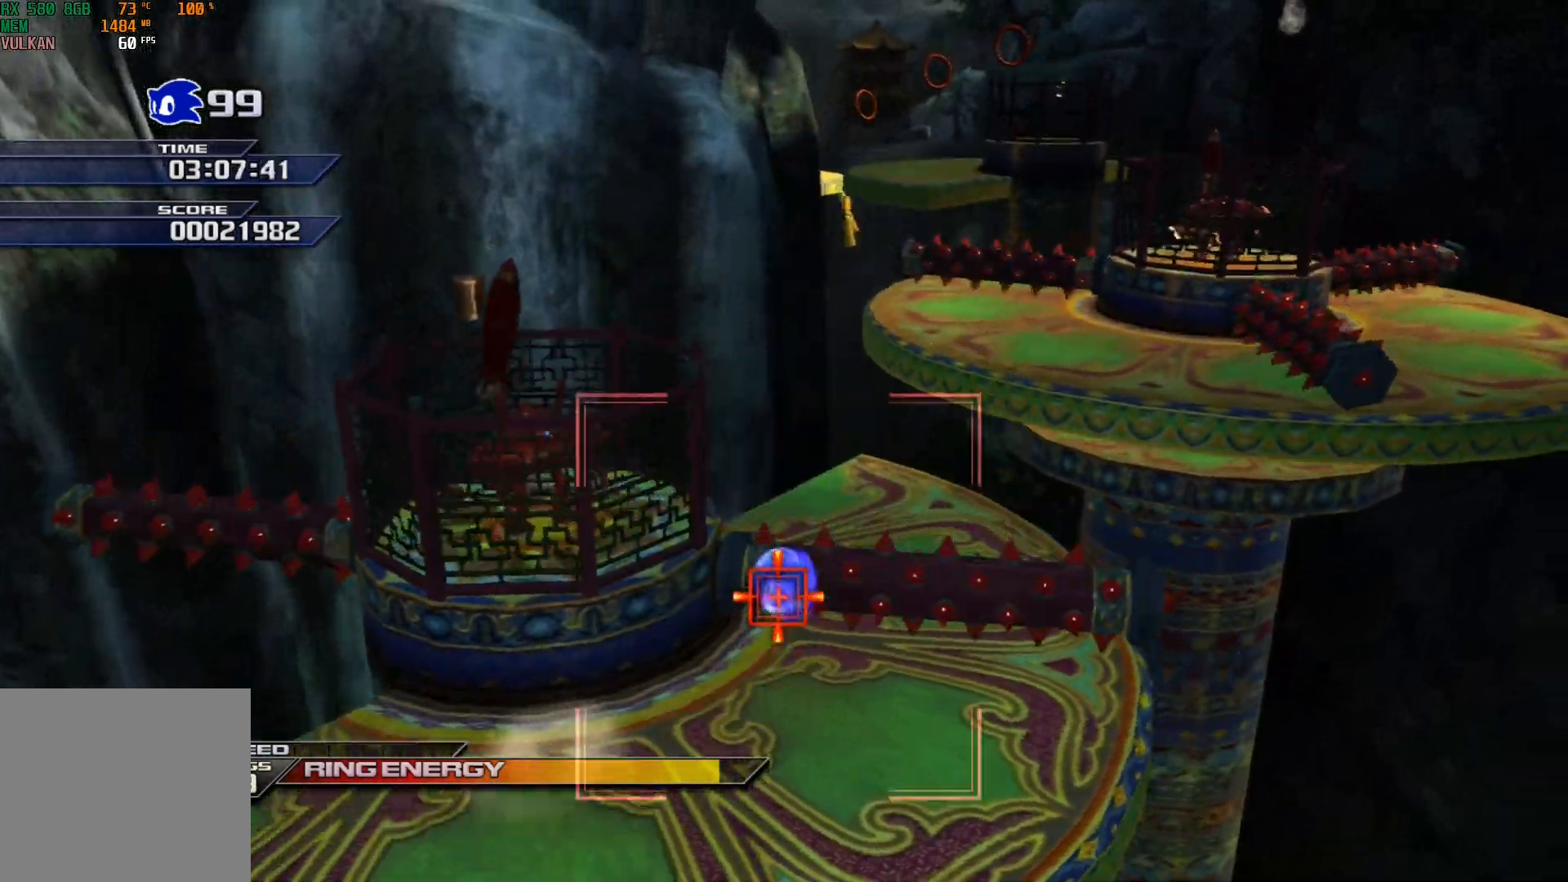
{"buttons": [], "left_stick": "up-left", "events": [[200, "left_stick", "up"], [333, "A", "up"], [367, "left_stick", "up-left"]]}
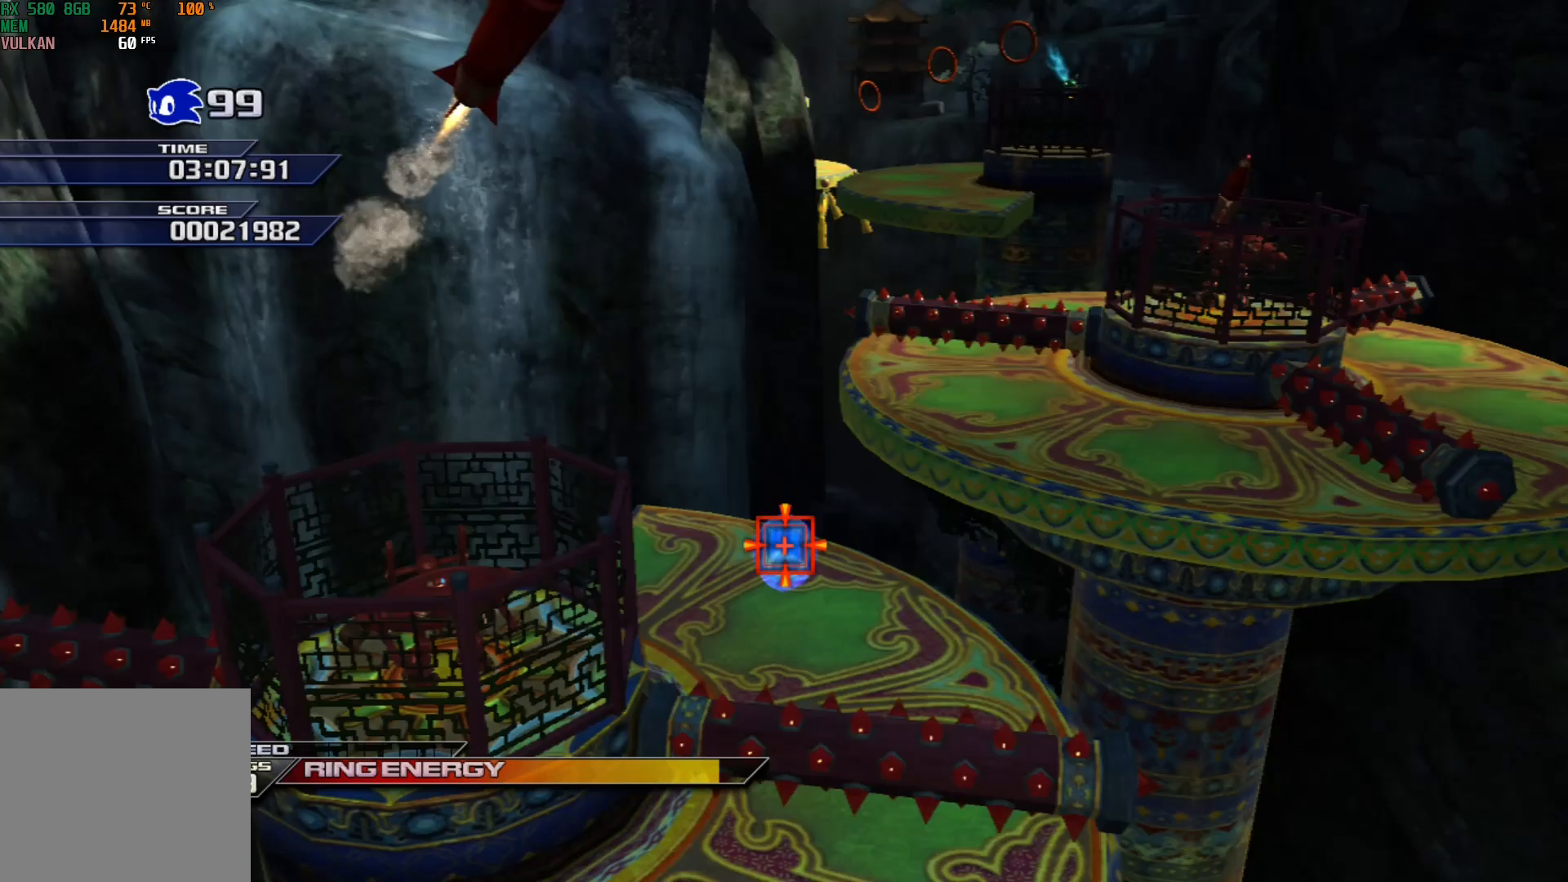
{"buttons": ["A"], "left_stick": "right", "events": [[50, "left_stick", "up"], [167, "left_stick", "up-right"], [300, "left_stick", "right"], [350, "A", "down"]]}
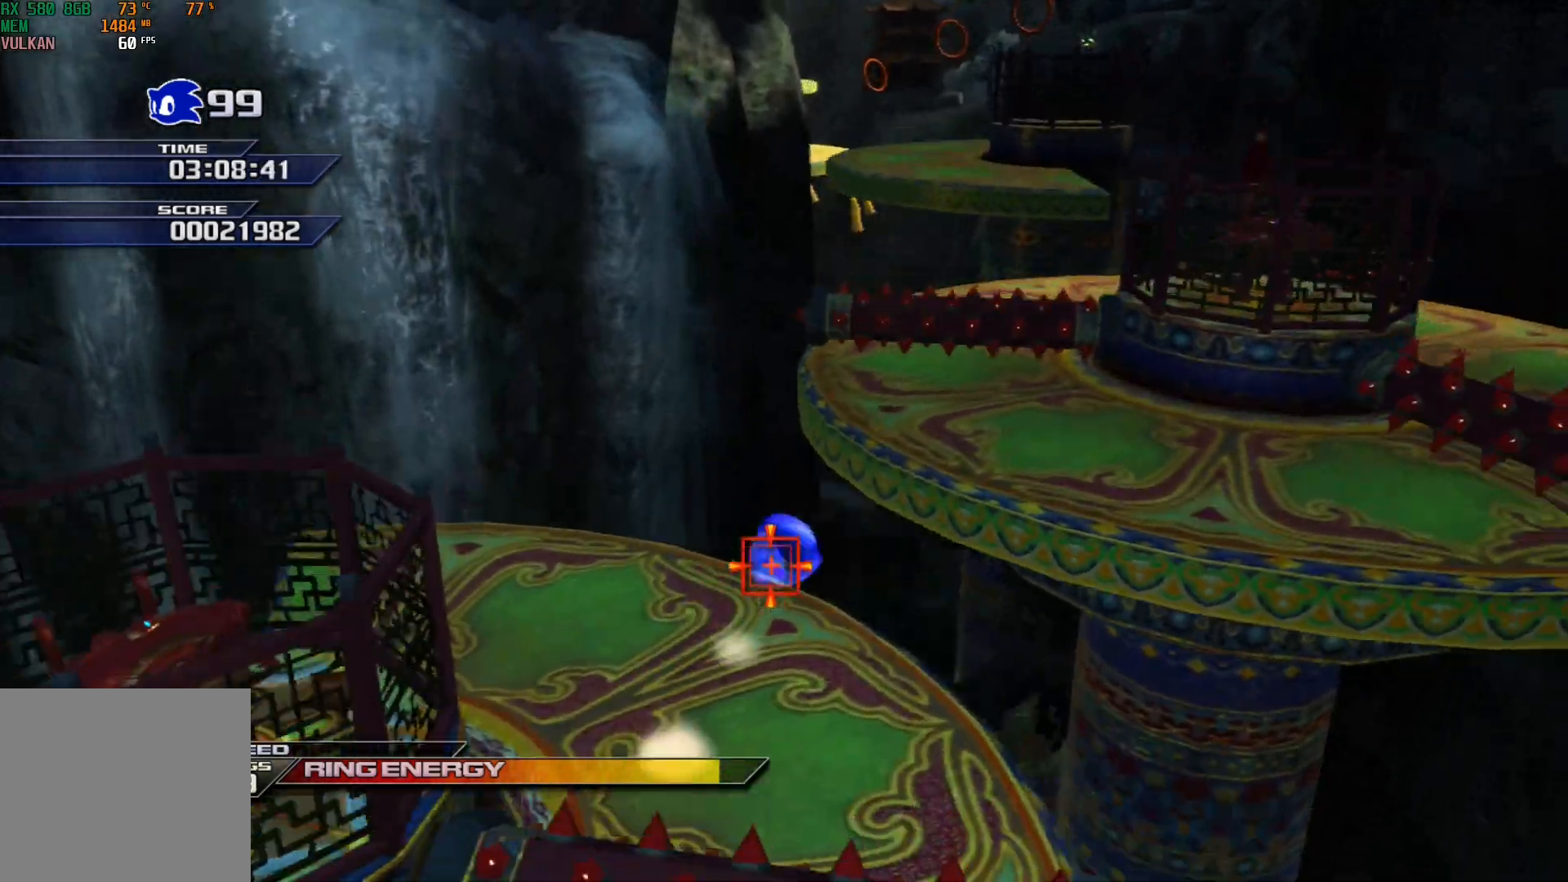
{"buttons": [], "left_stick": "center", "events": [[50, "left_stick", "up-right"], [367, "A", "up"], [483, "left_stick", "center"]]}
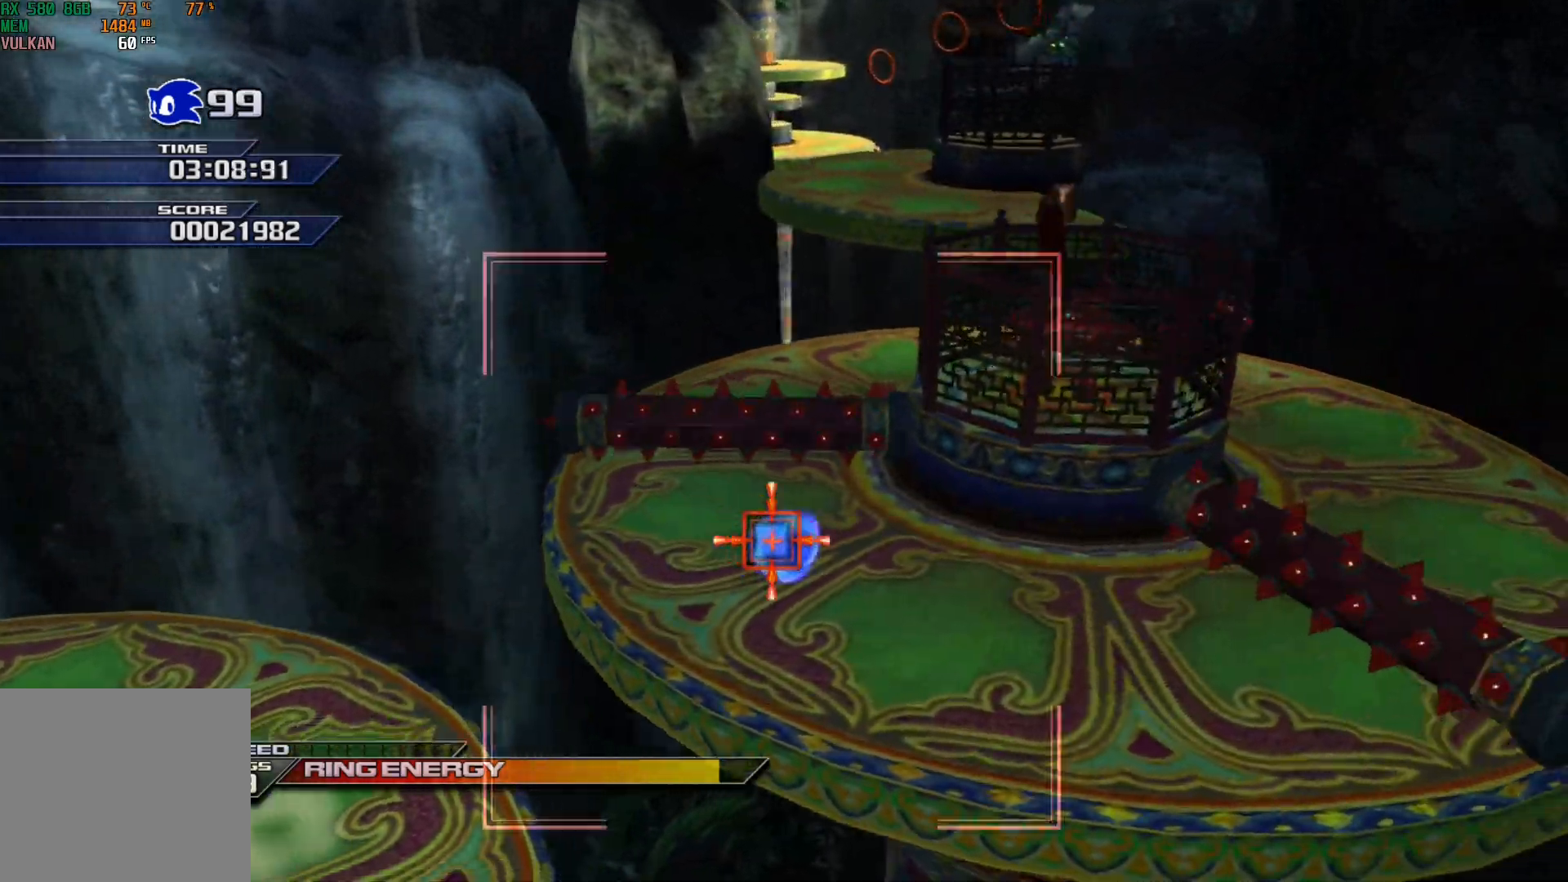
{"buttons": ["A"], "left_stick": "up", "events": [[183, "left_stick", "up-left"], [233, "A", "down"], [467, "left_stick", "up"]]}
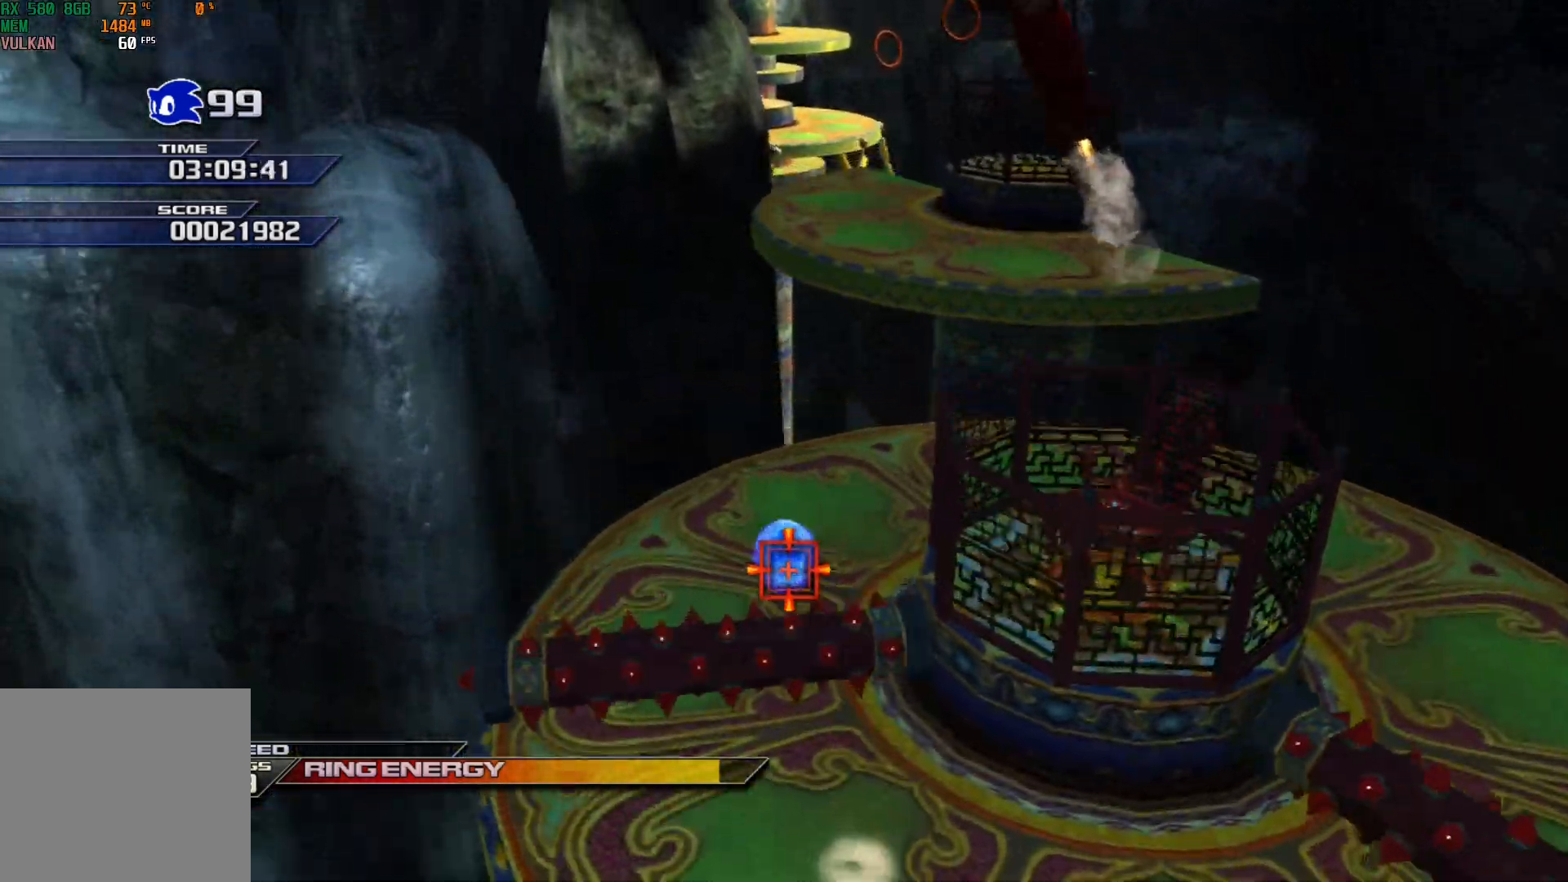
{"buttons": [], "left_stick": "right", "events": [[67, "left_stick", "up-right"], [150, "A", "up"], [250, "left_stick", "center"], [450, "left_stick", "right"]]}
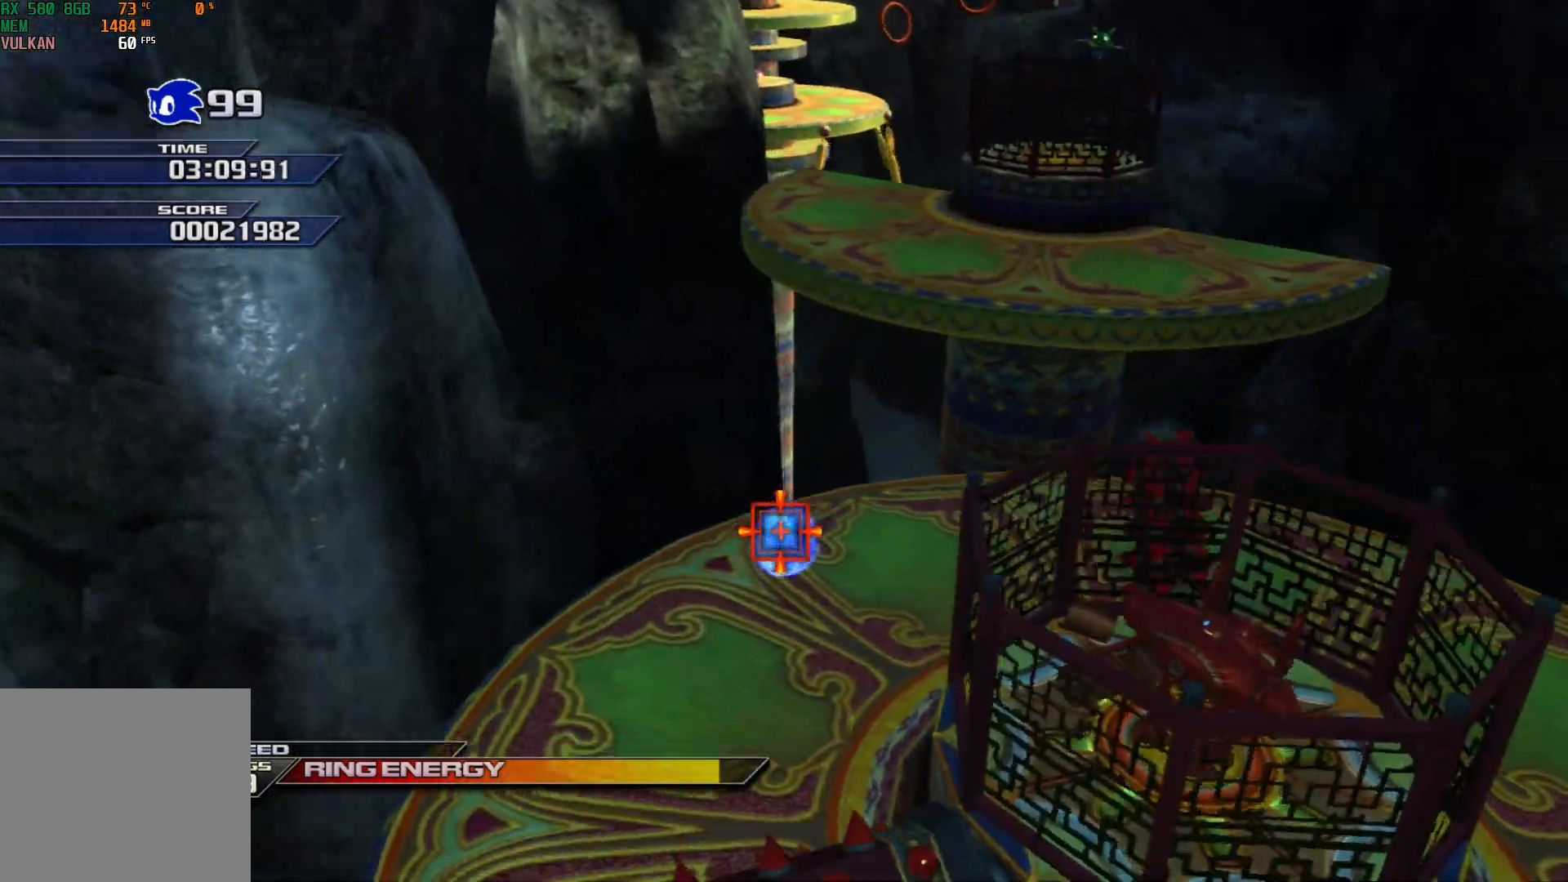
{"buttons": ["A"], "left_stick": "right", "events": [[83, "left_stick", "center"], [217, "left_stick", "right"], [317, "A", "down"]]}
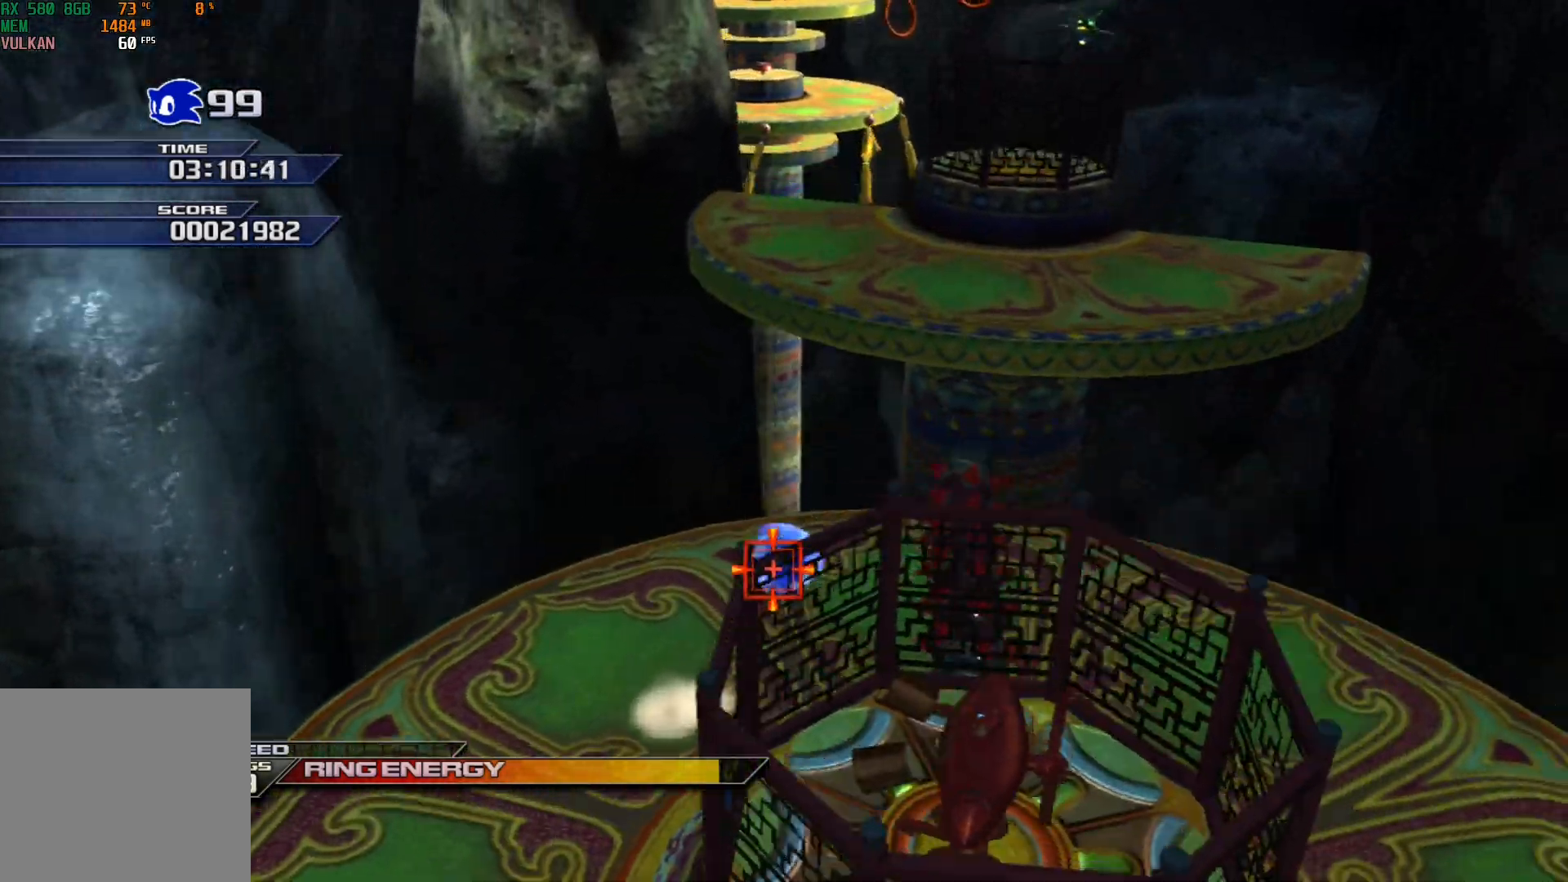
{"buttons": [], "left_stick": "center", "events": [[167, "left_stick", "down-right"], [217, "A", "up"], [350, "left_stick", "center"]]}
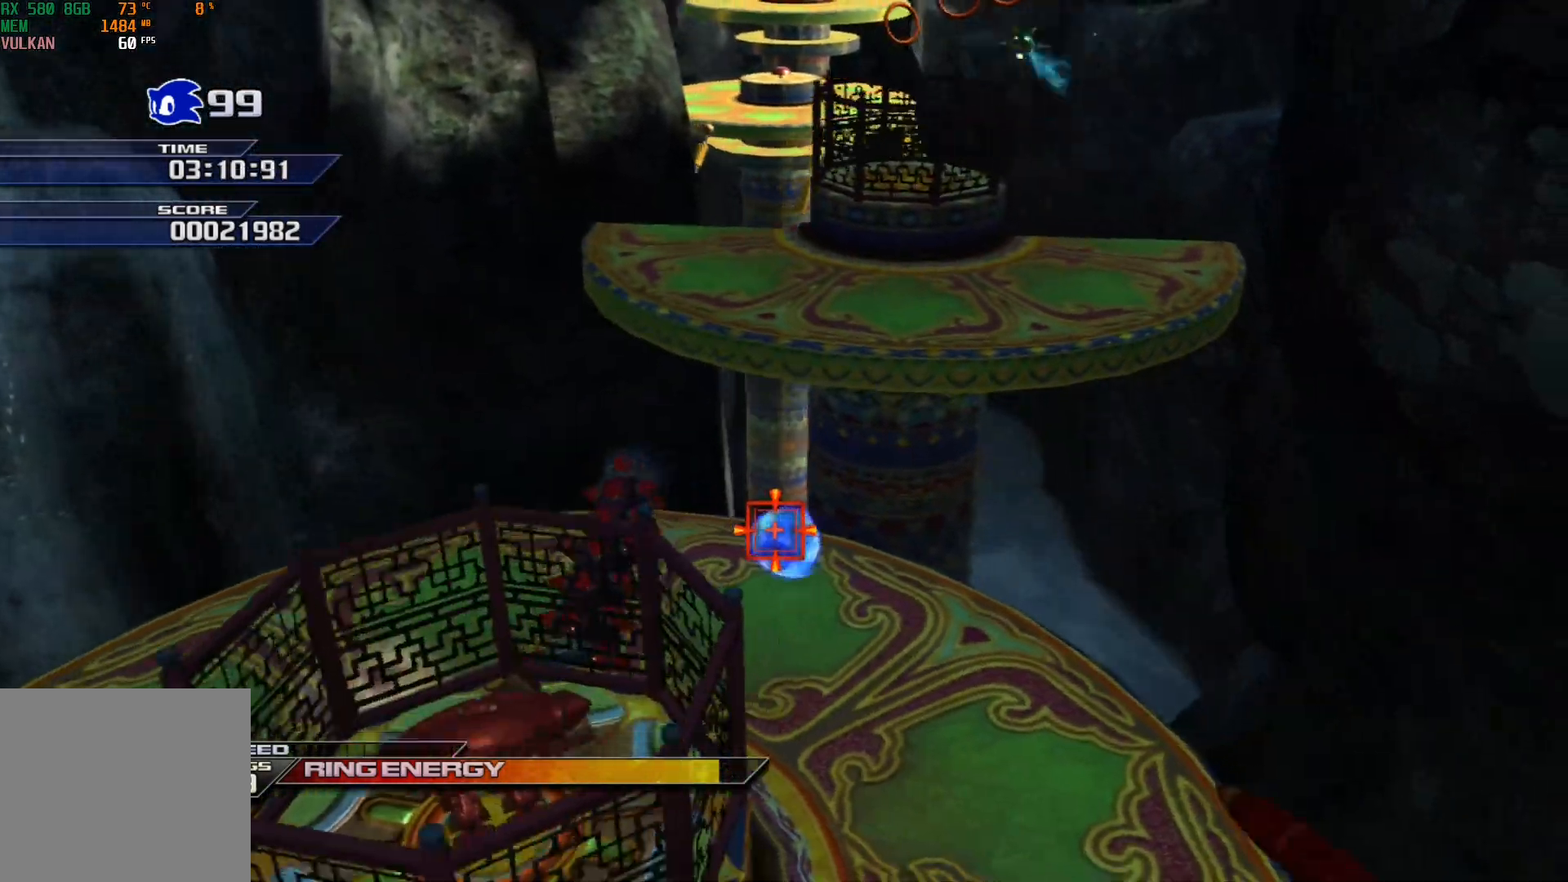
{"buttons": ["A"], "left_stick": "up", "events": [[17, "left_stick", "up"], [450, "A", "down"]]}
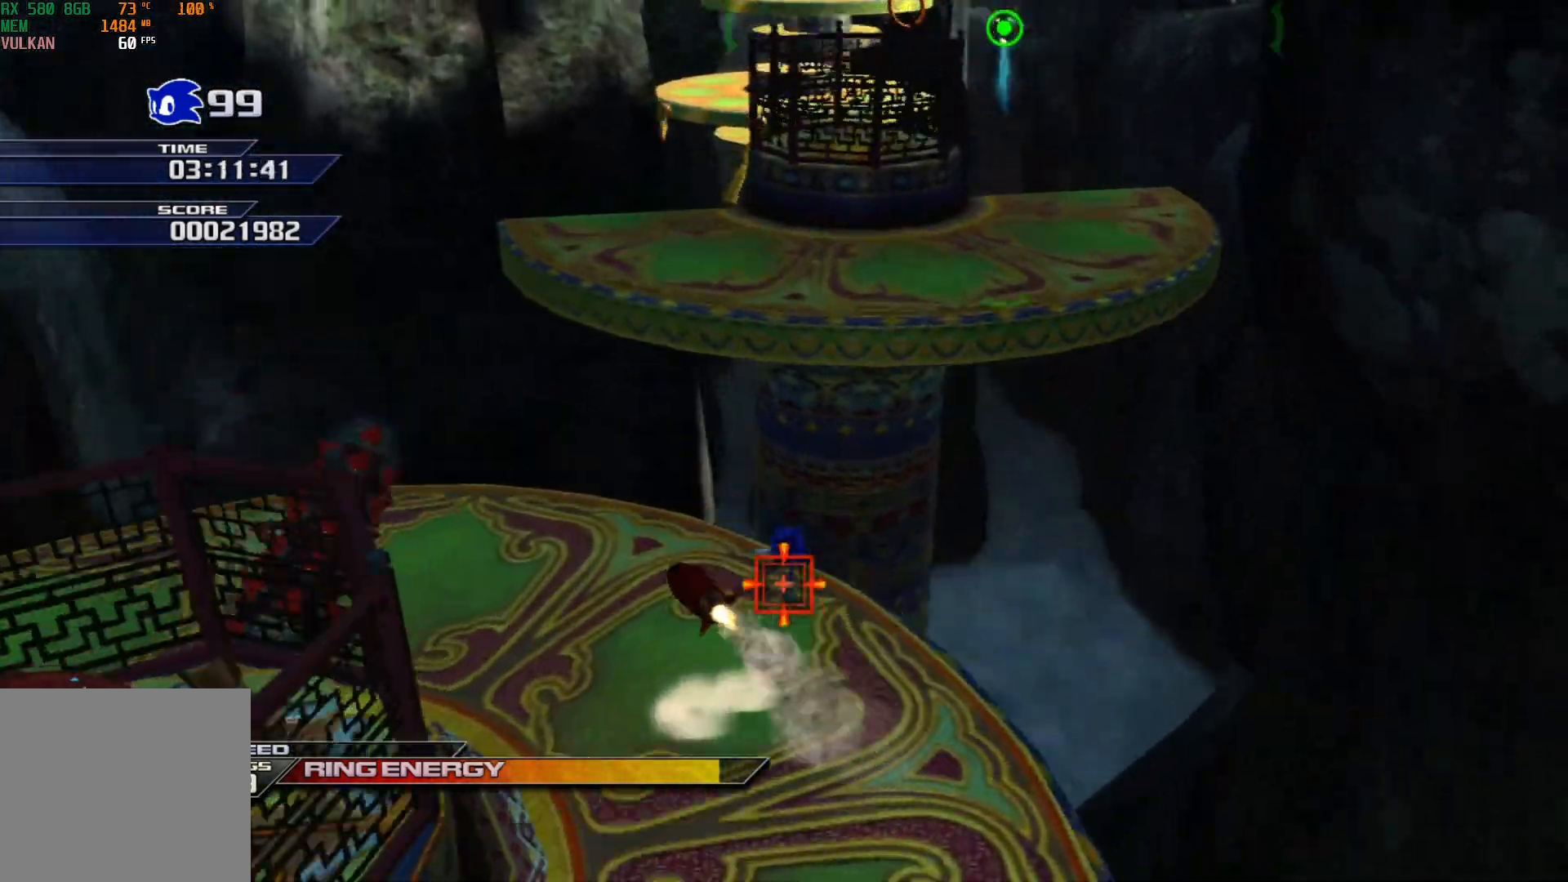
{"buttons": ["A"], "left_stick": "up-right", "events": [[483, "left_stick", "up-right"]]}
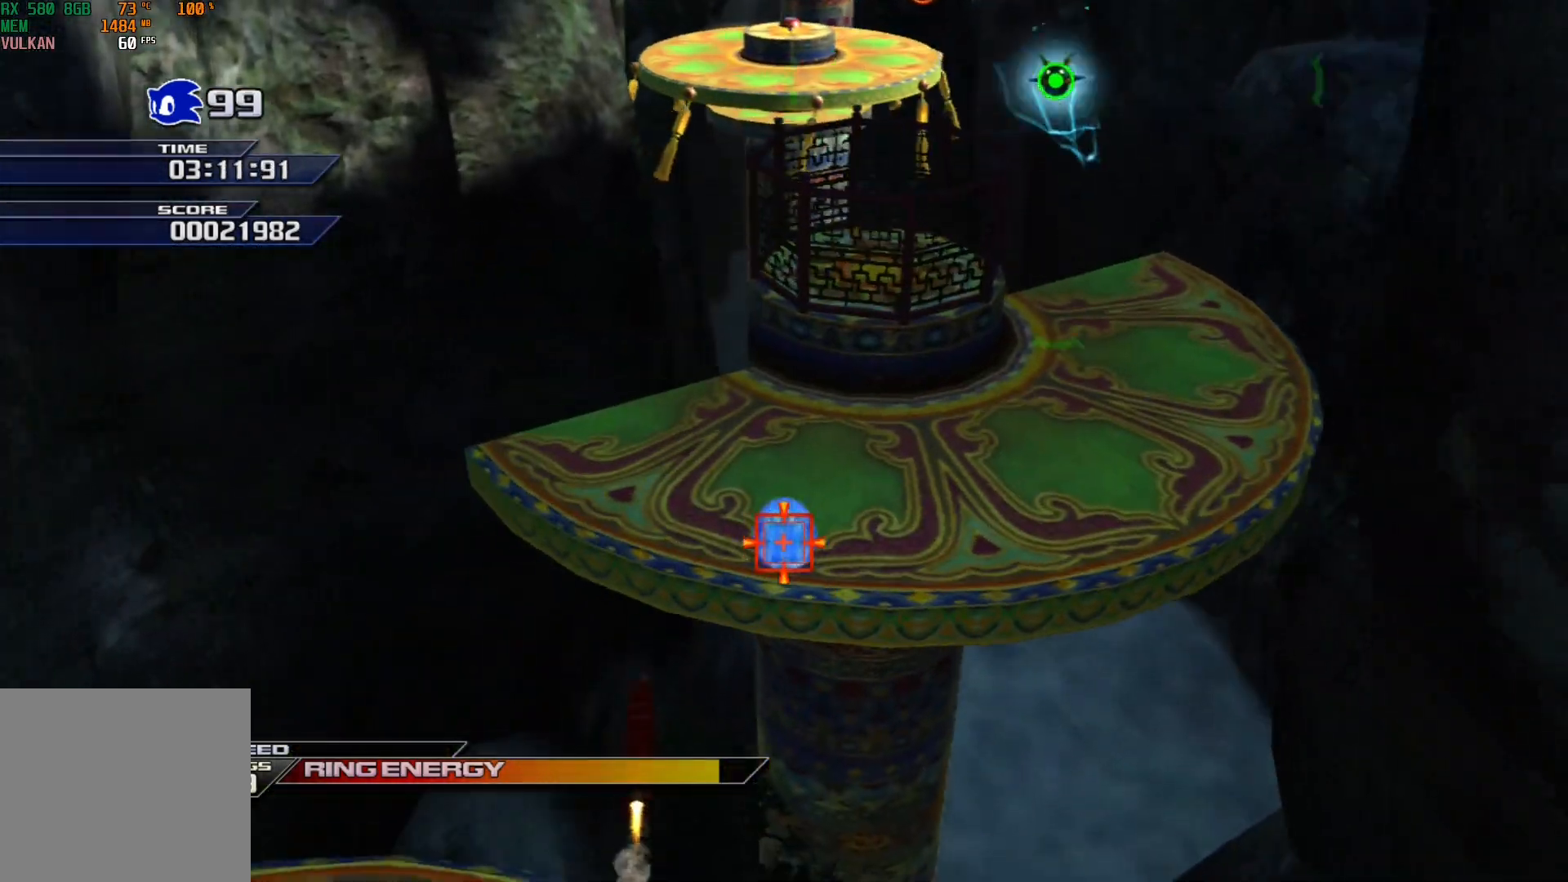
{"buttons": [], "left_stick": "center", "events": [[167, "A", "up"], [433, "left_stick", "center"]]}
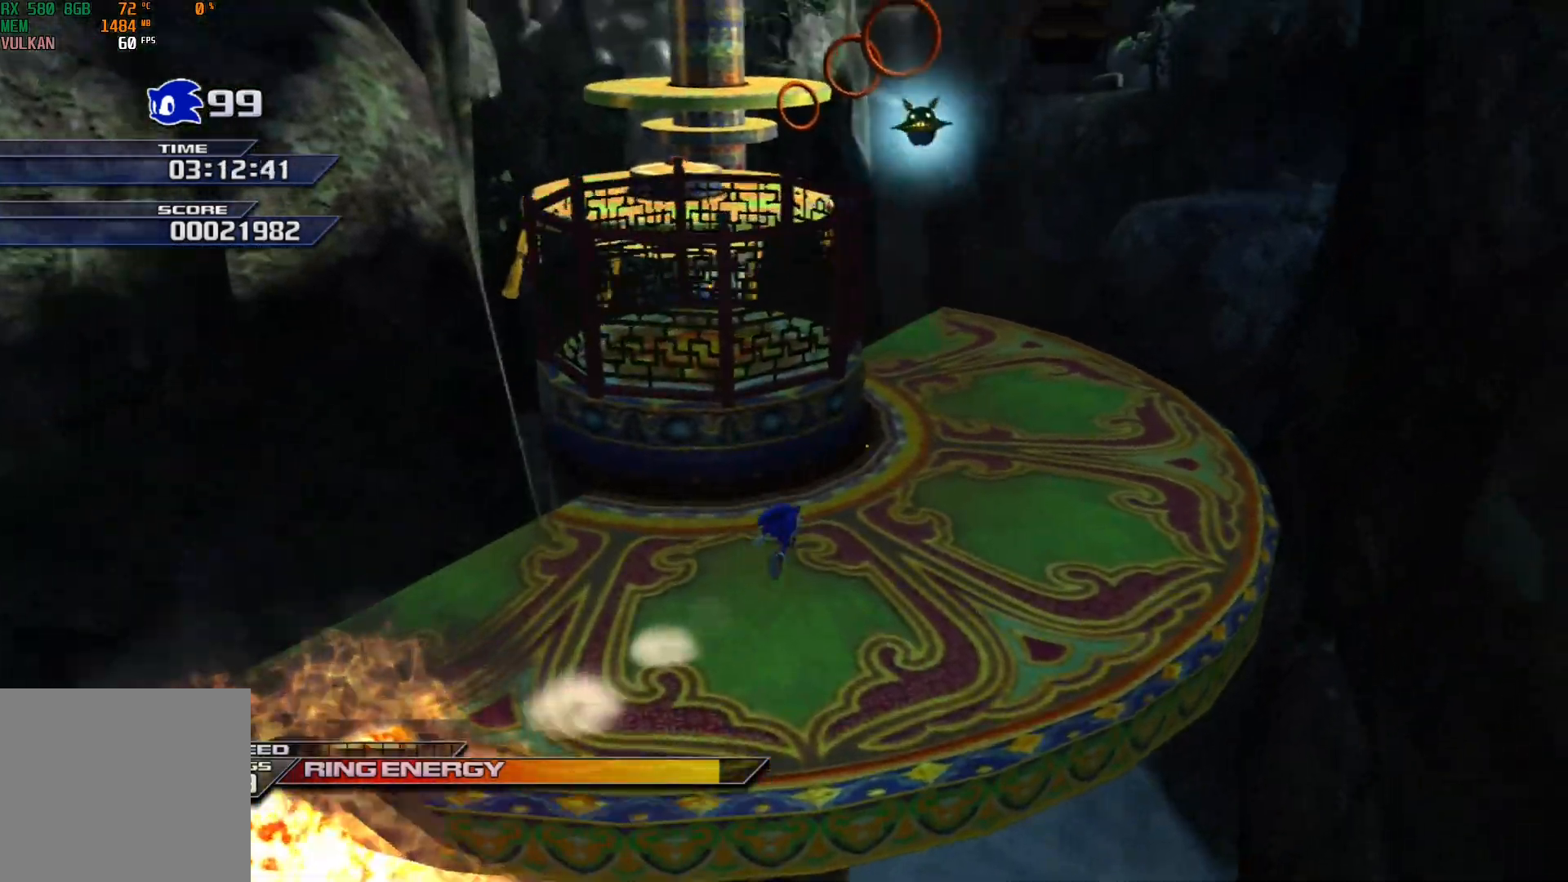
{"buttons": [], "left_stick": "center", "events": [[250, "left_stick", "down-right"], [400, "left_stick", "center"]]}
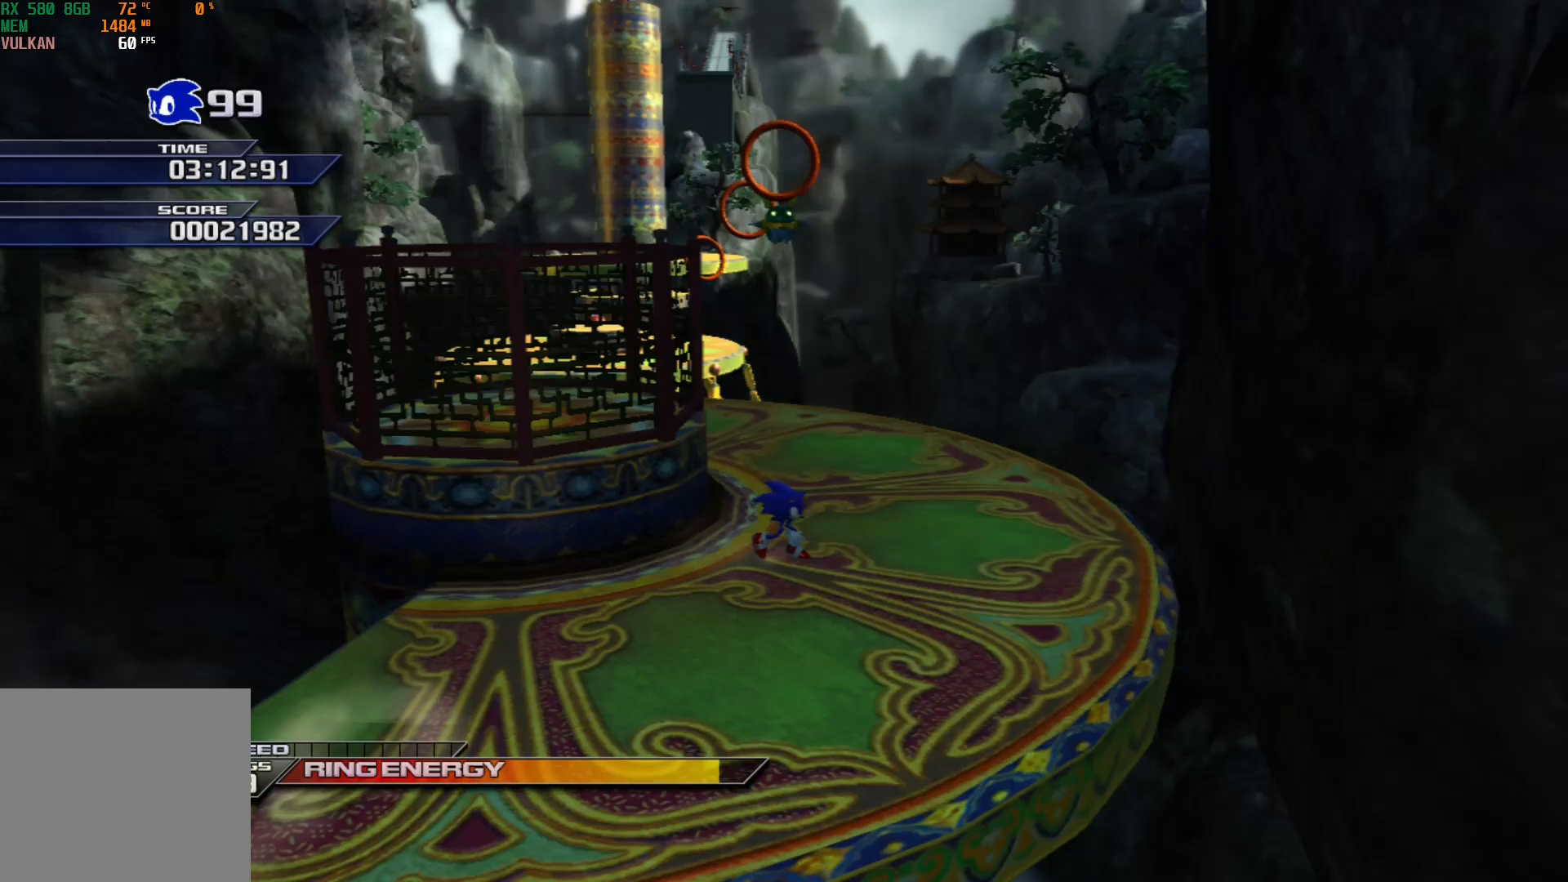
{"buttons": [], "left_stick": "down-right", "events": [[233, "left_stick", "down"], [367, "left_stick", "down-right"]]}
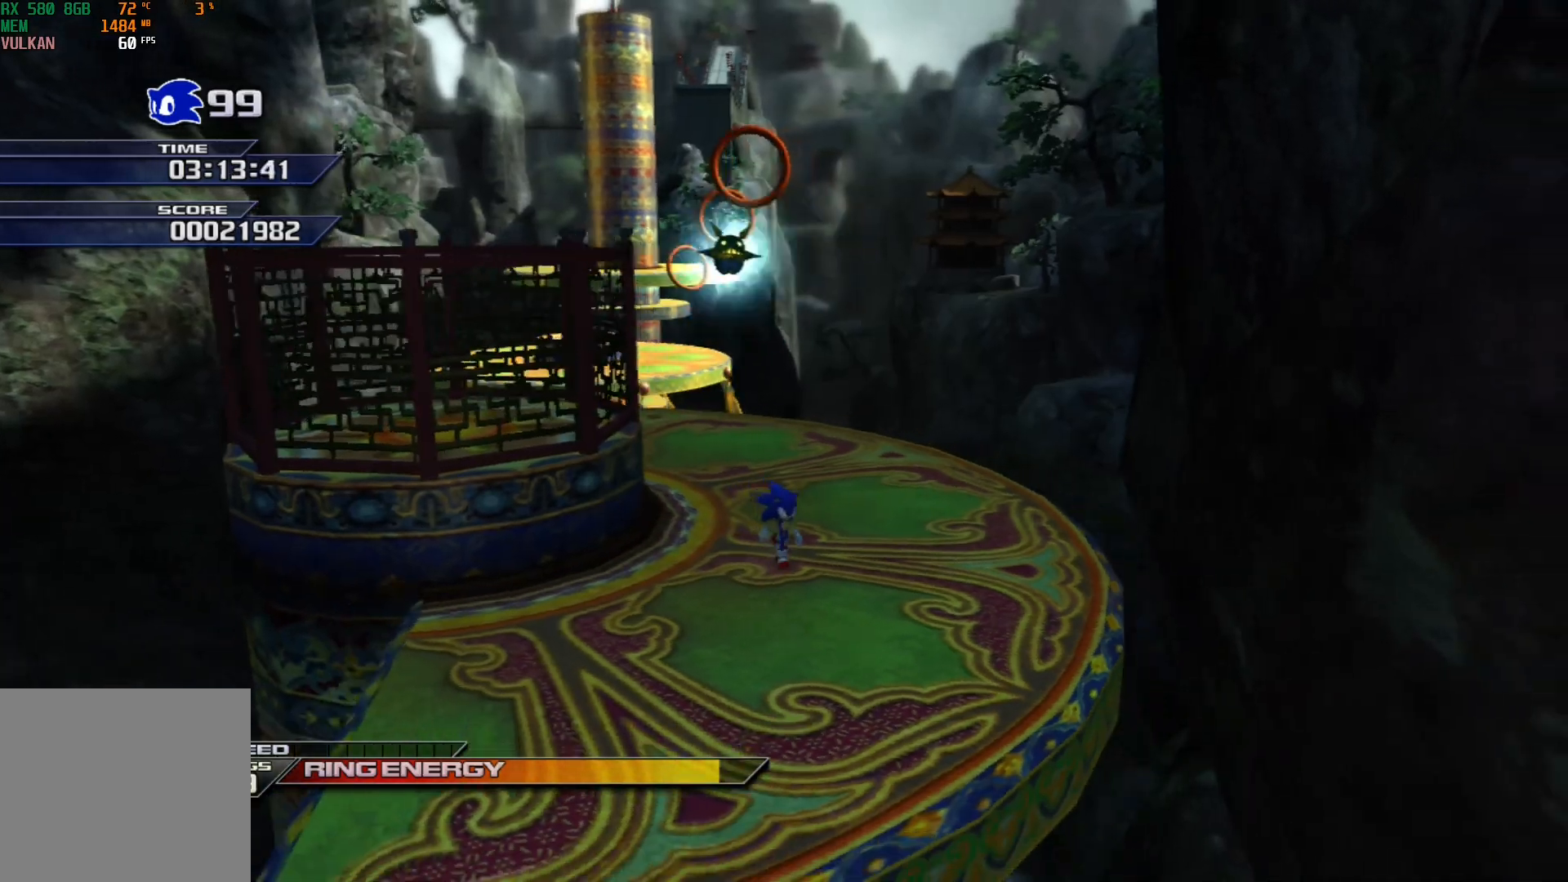
{"buttons": [], "left_stick": "down", "events": [[17, "left_stick", "center"], [250, "left_stick", "left"], [450, "left_stick", "down"]]}
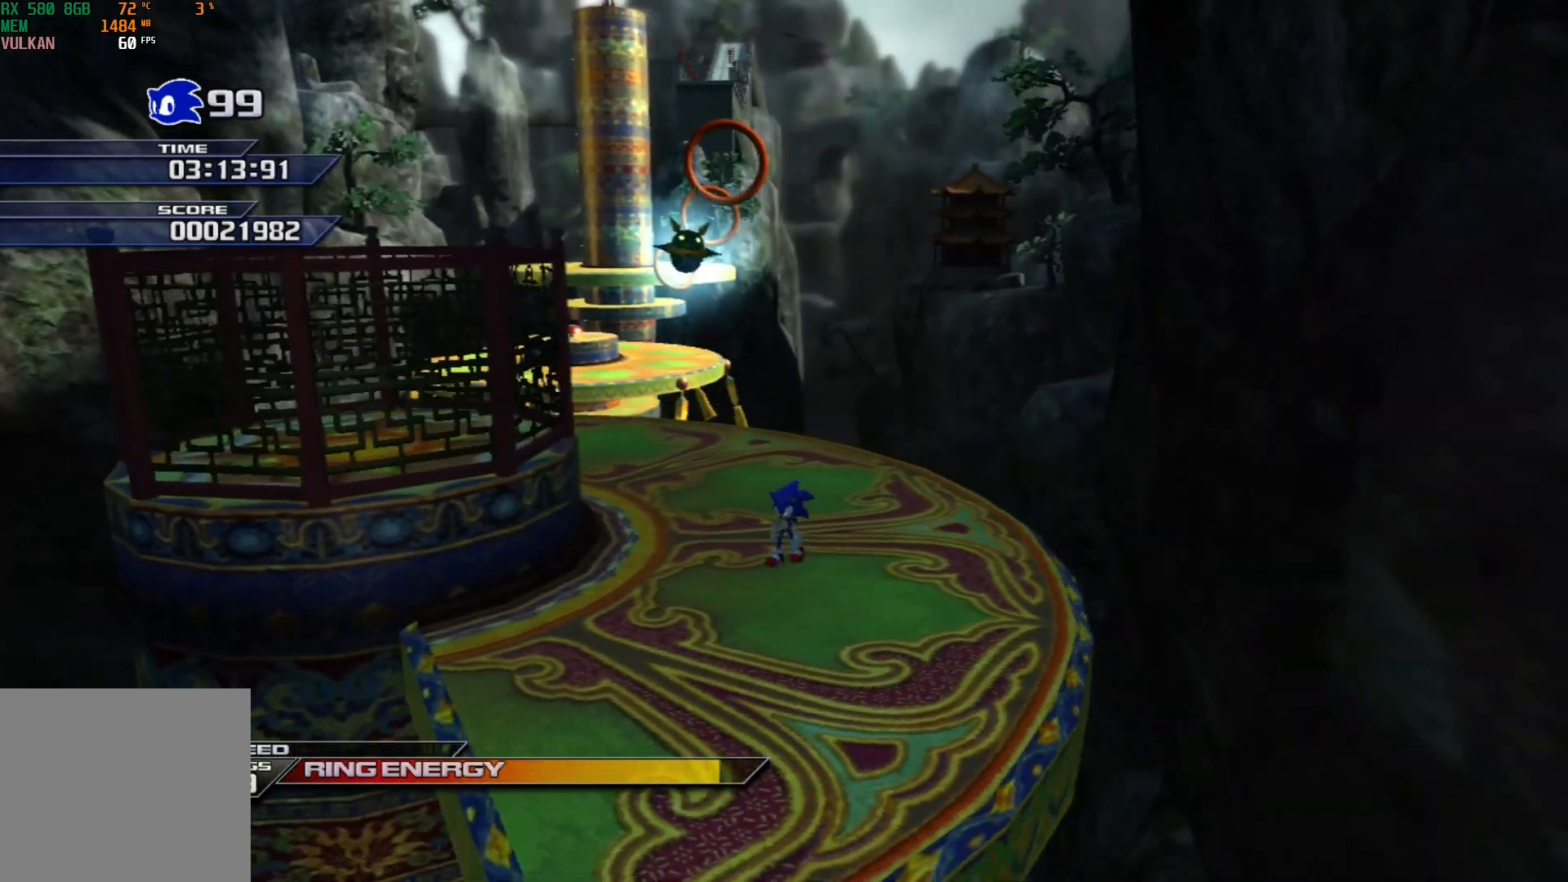
{"buttons": [], "left_stick": "center", "events": [[117, "left_stick", "center"], [400, "left_stick", "up-left"], [450, "left_stick", "center"]]}
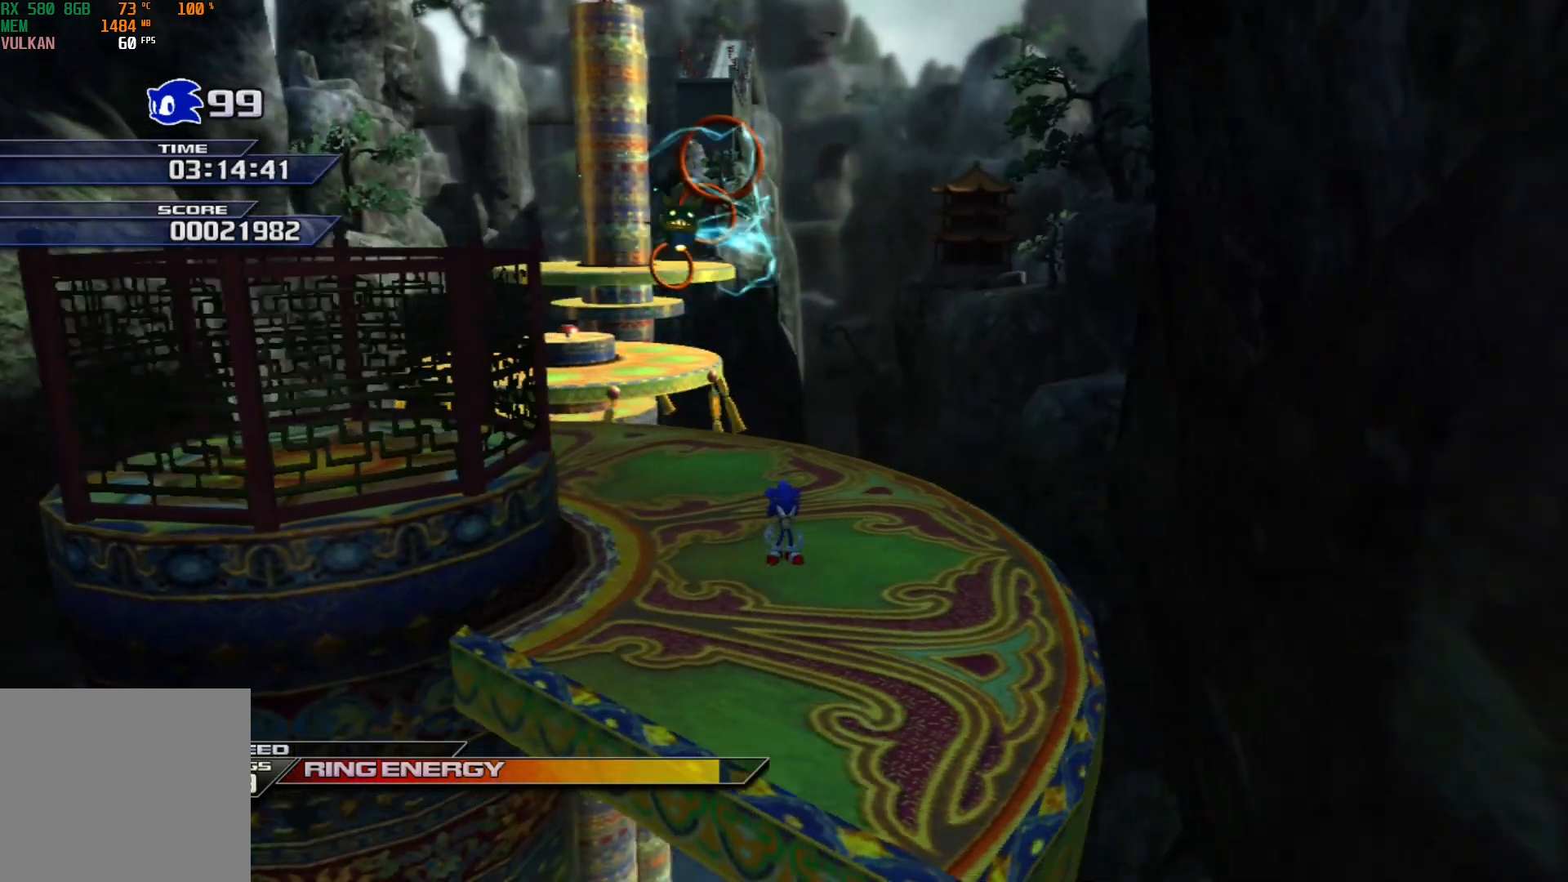
{"buttons": [], "left_stick": "up-left", "events": [[67, "left_stick", "down-right"], [317, "left_stick", "center"], [467, "left_stick", "up-left"]]}
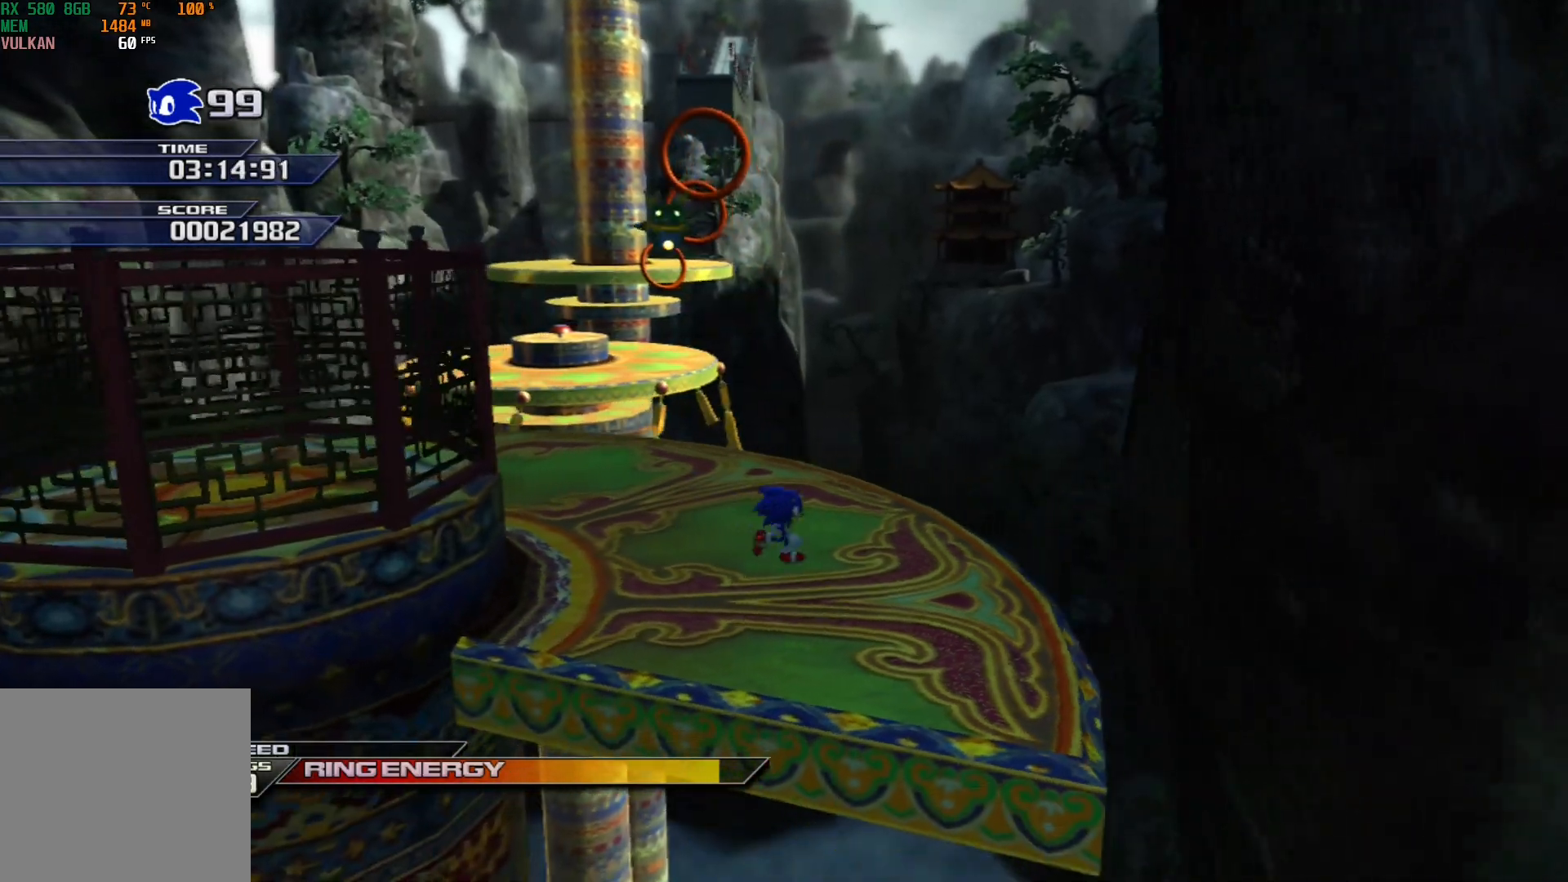
{"buttons": ["A"], "left_stick": "up-left", "events": [[17, "A", "down"], [267, "A", "up"], [350, "A", "down"]]}
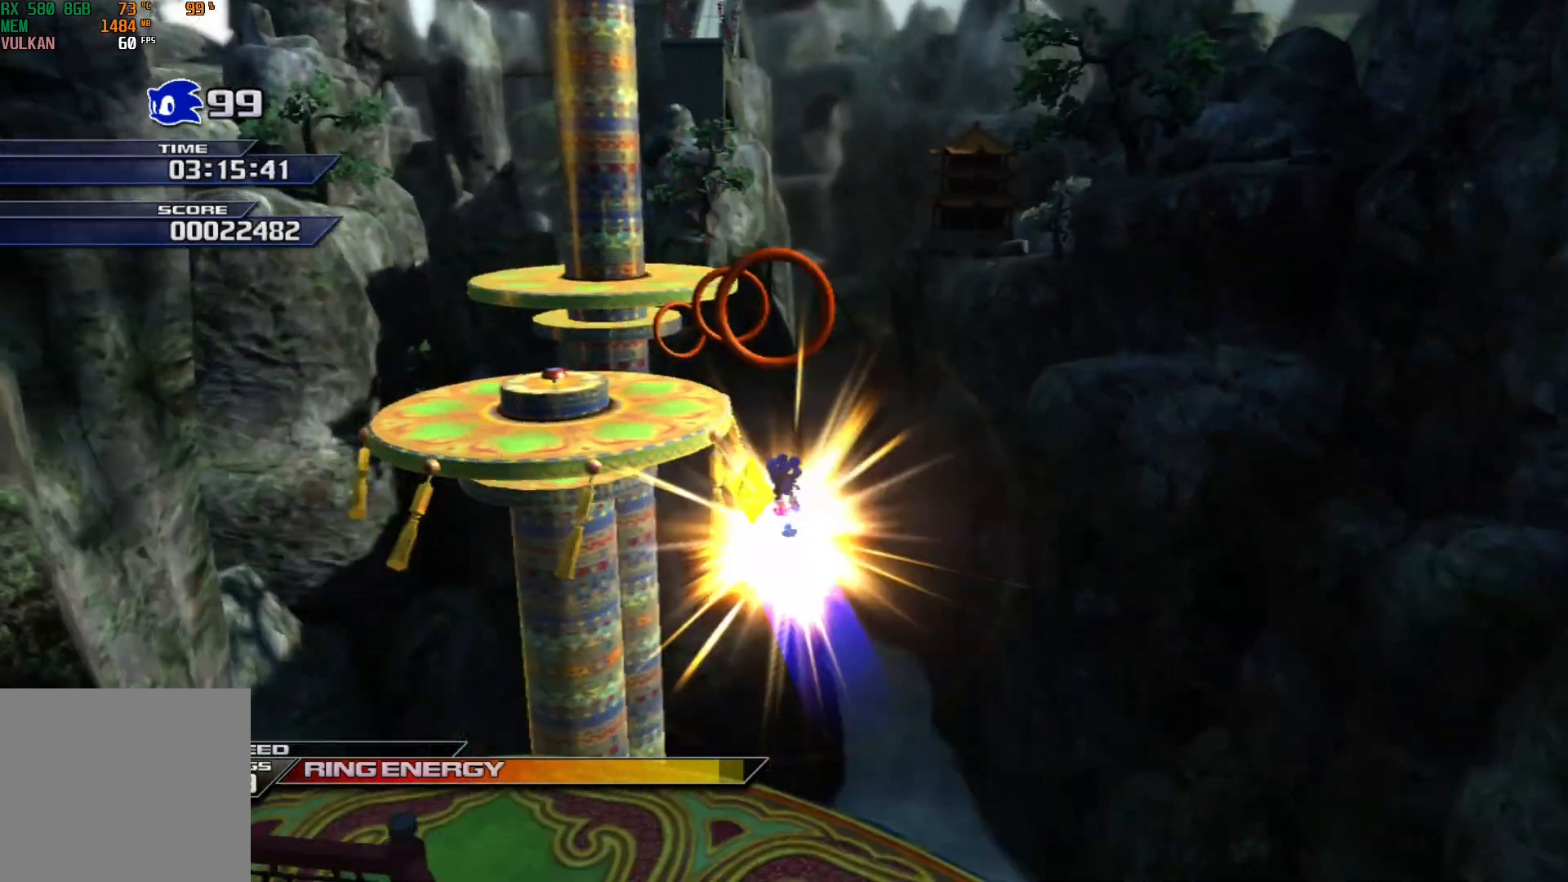
{"buttons": [], "left_stick": "up", "events": [[17, "left_stick", "up"], [133, "A", "up"]]}
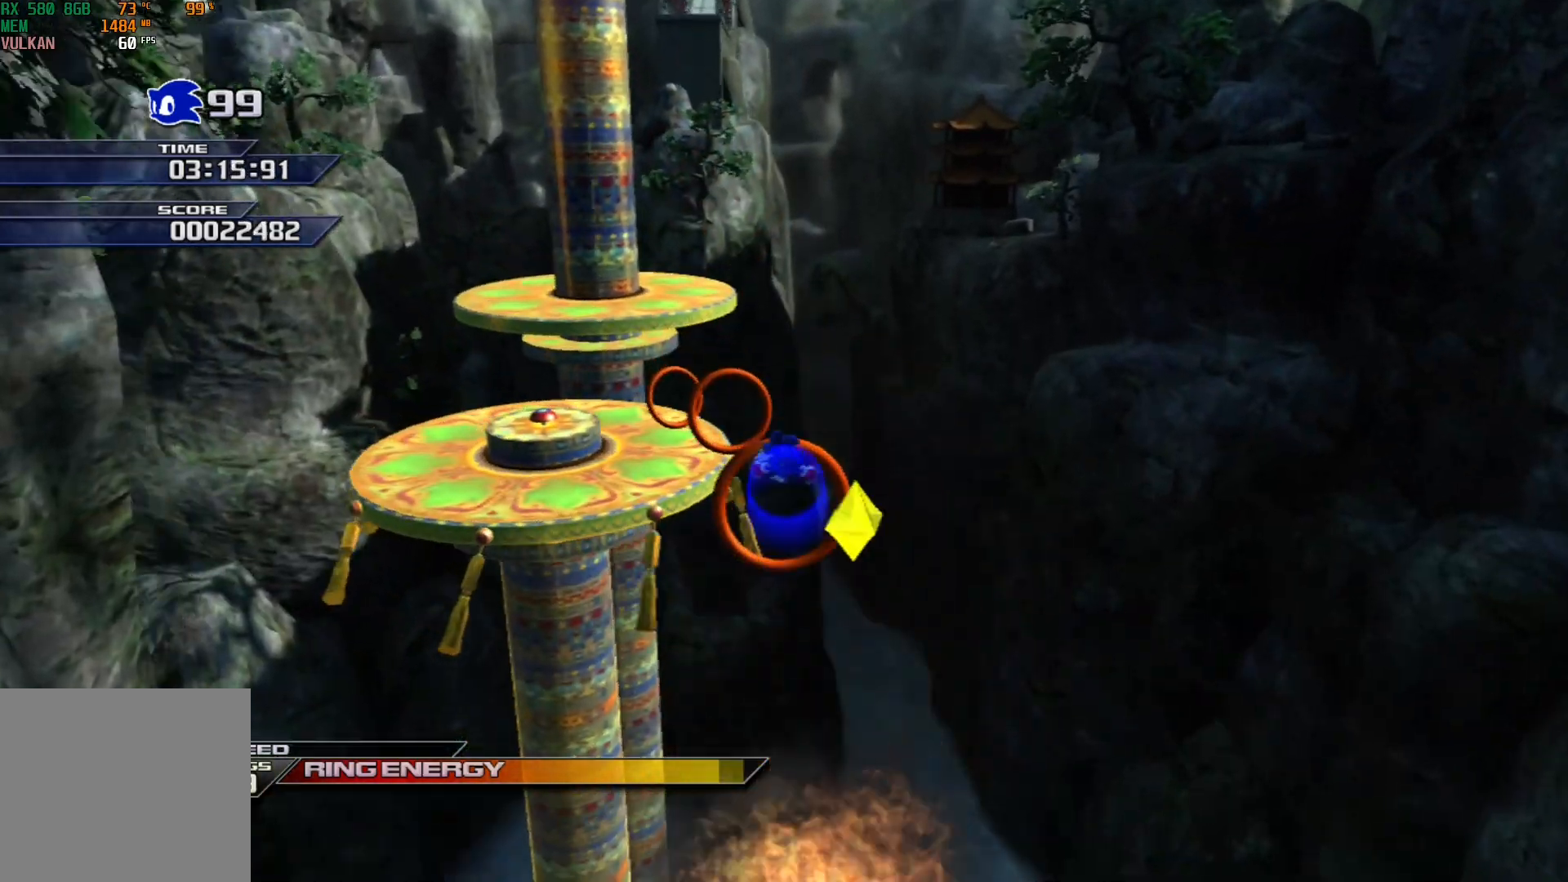
{"buttons": [], "left_stick": "up", "events": []}
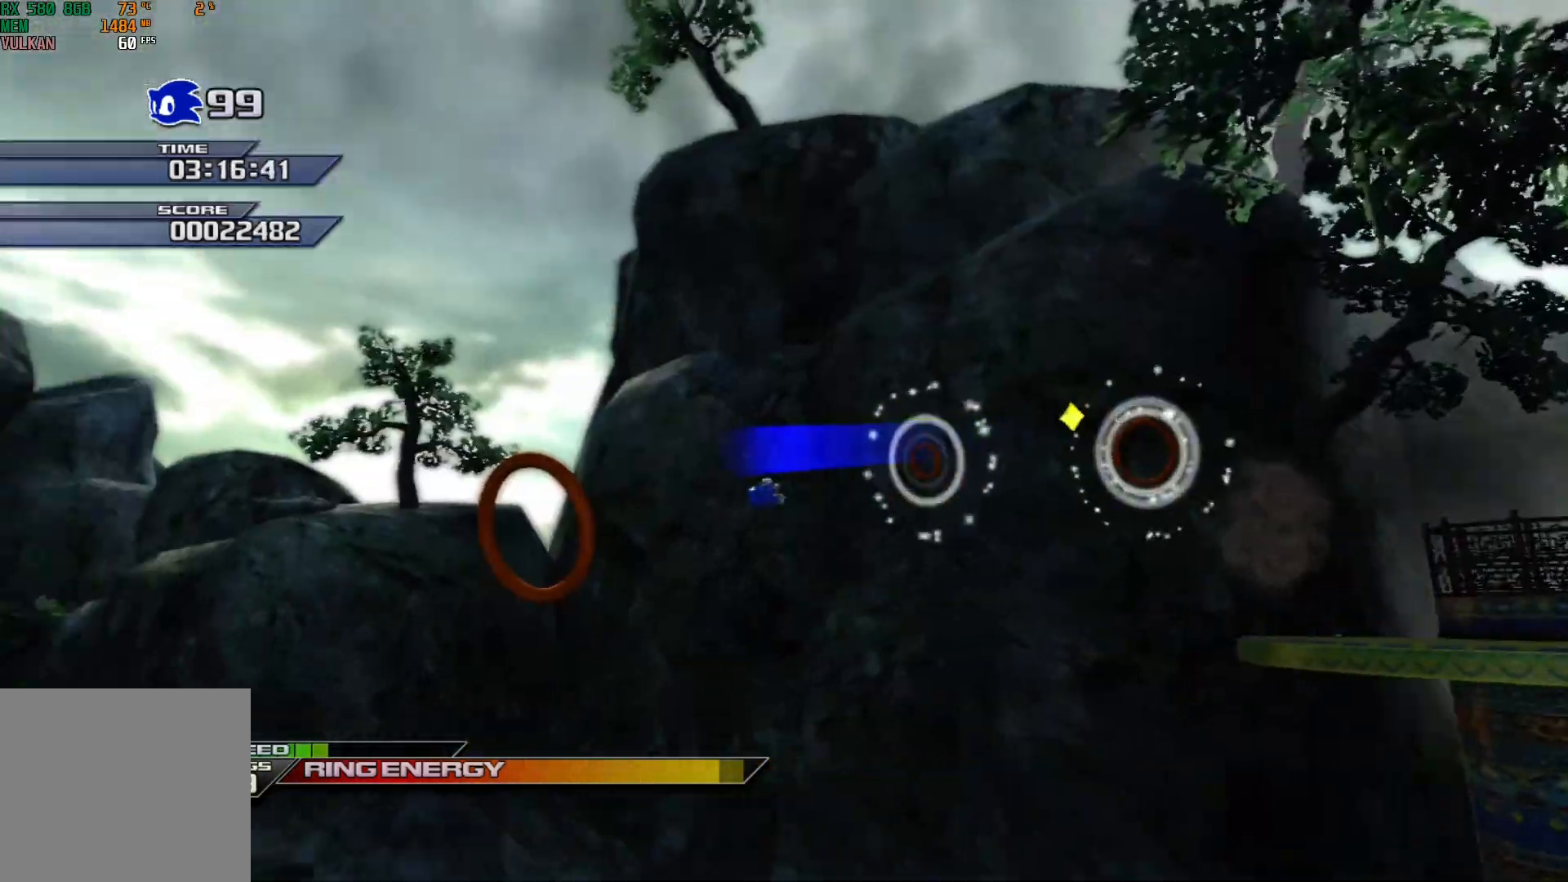
{"buttons": [], "left_stick": "center", "events": [[100, "left_stick", "up-left"], [217, "left_stick", "center"]]}
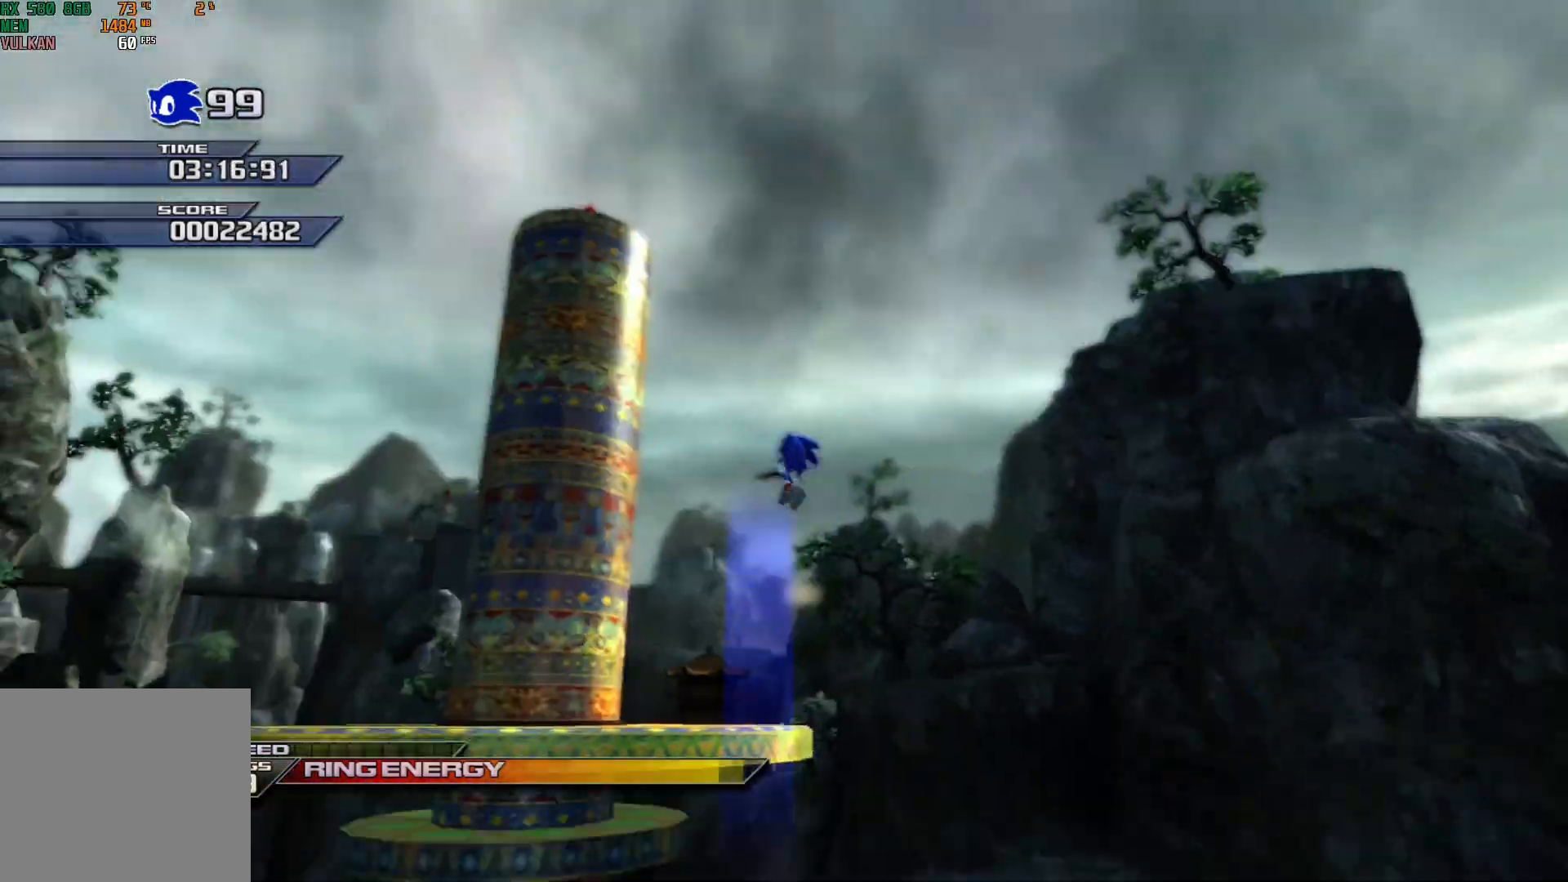
{"buttons": [], "left_stick": "up", "events": [[50, "left_stick", "up"]]}
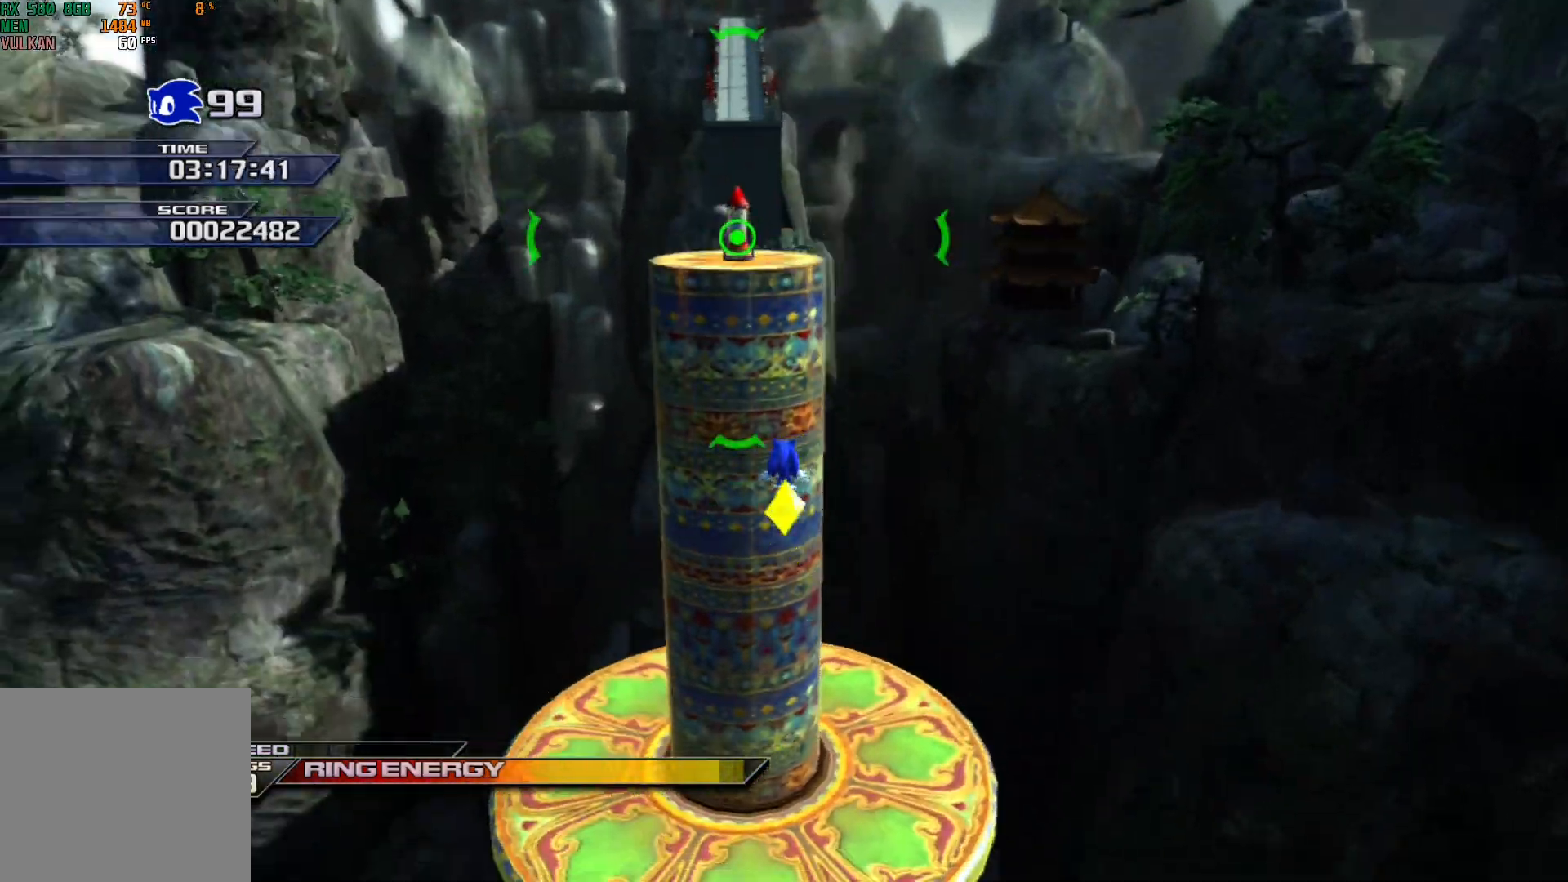
{"buttons": ["A"], "left_stick": "up", "events": [[333, "A", "down"]]}
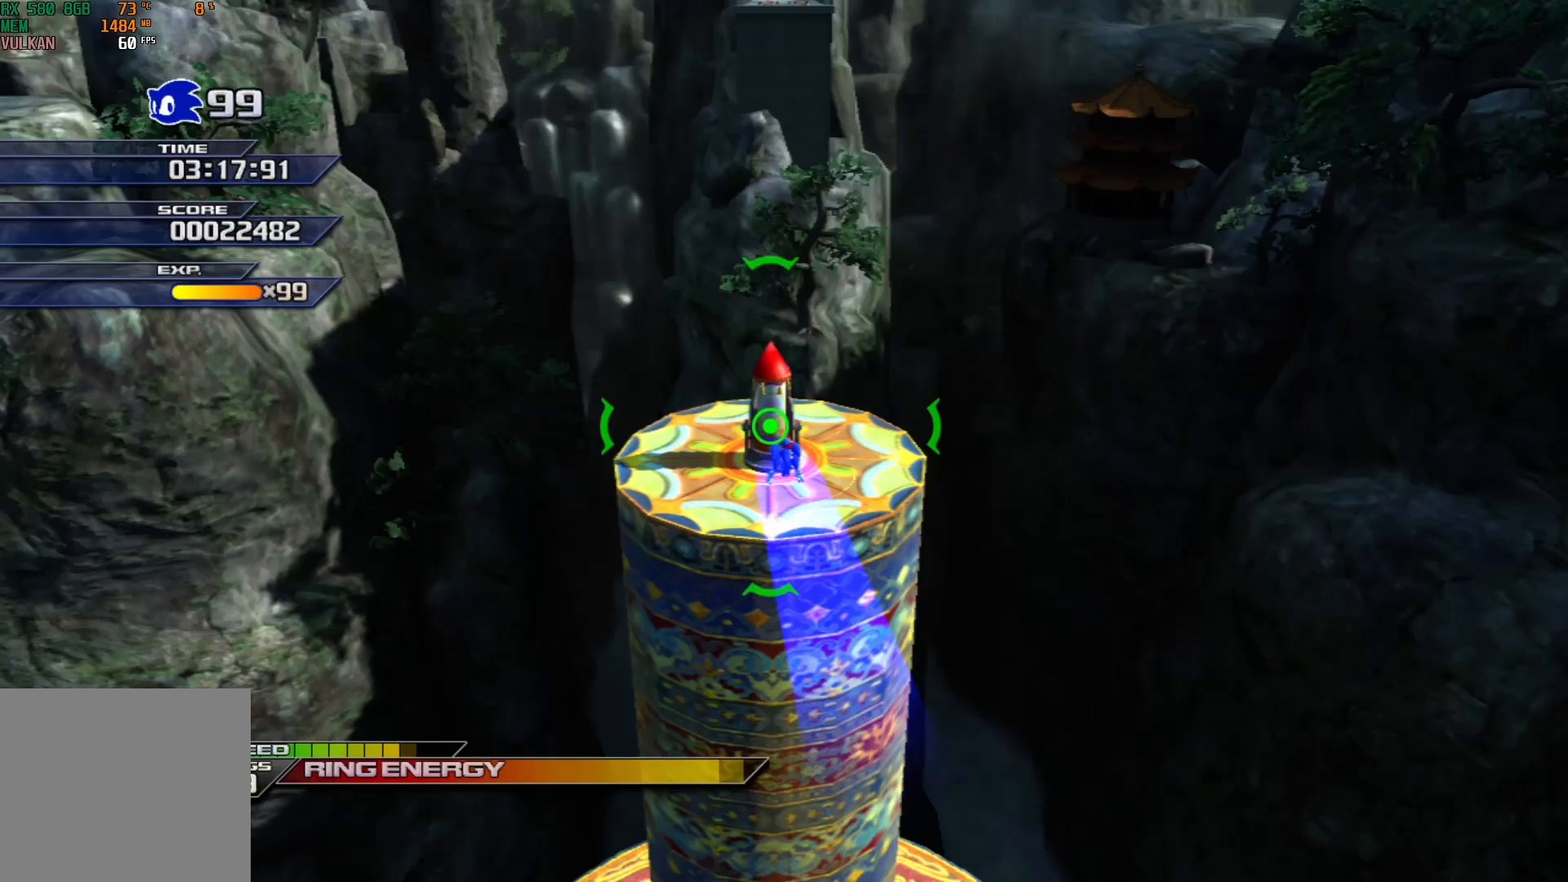
{"buttons": [], "left_stick": "center", "events": [[133, "left_stick", "center"], [267, "A", "up"]]}
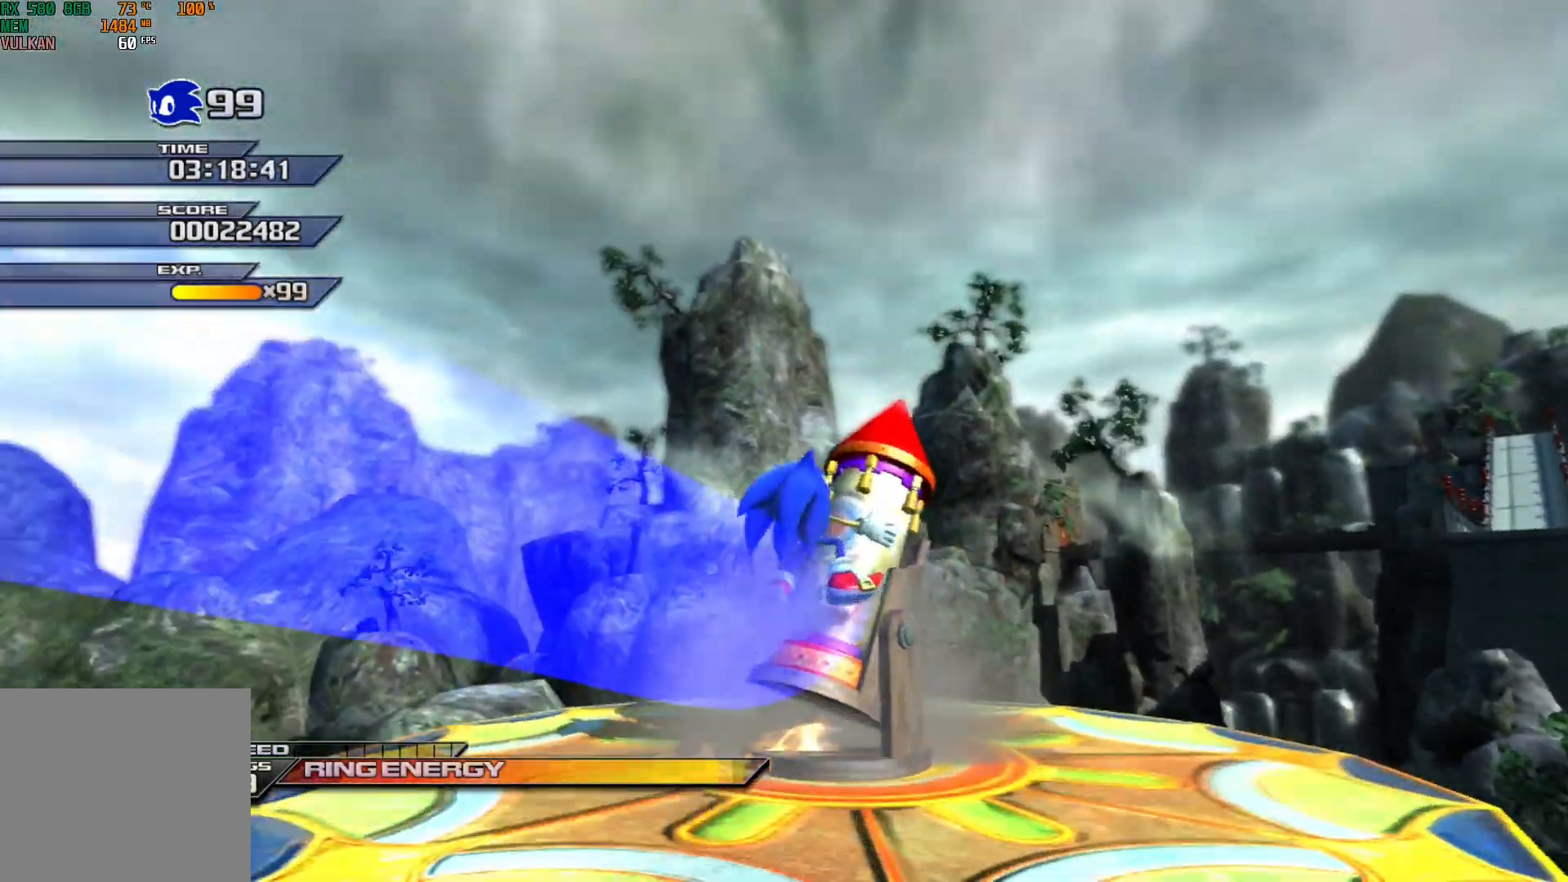
{"buttons": [], "left_stick": "center", "events": []}
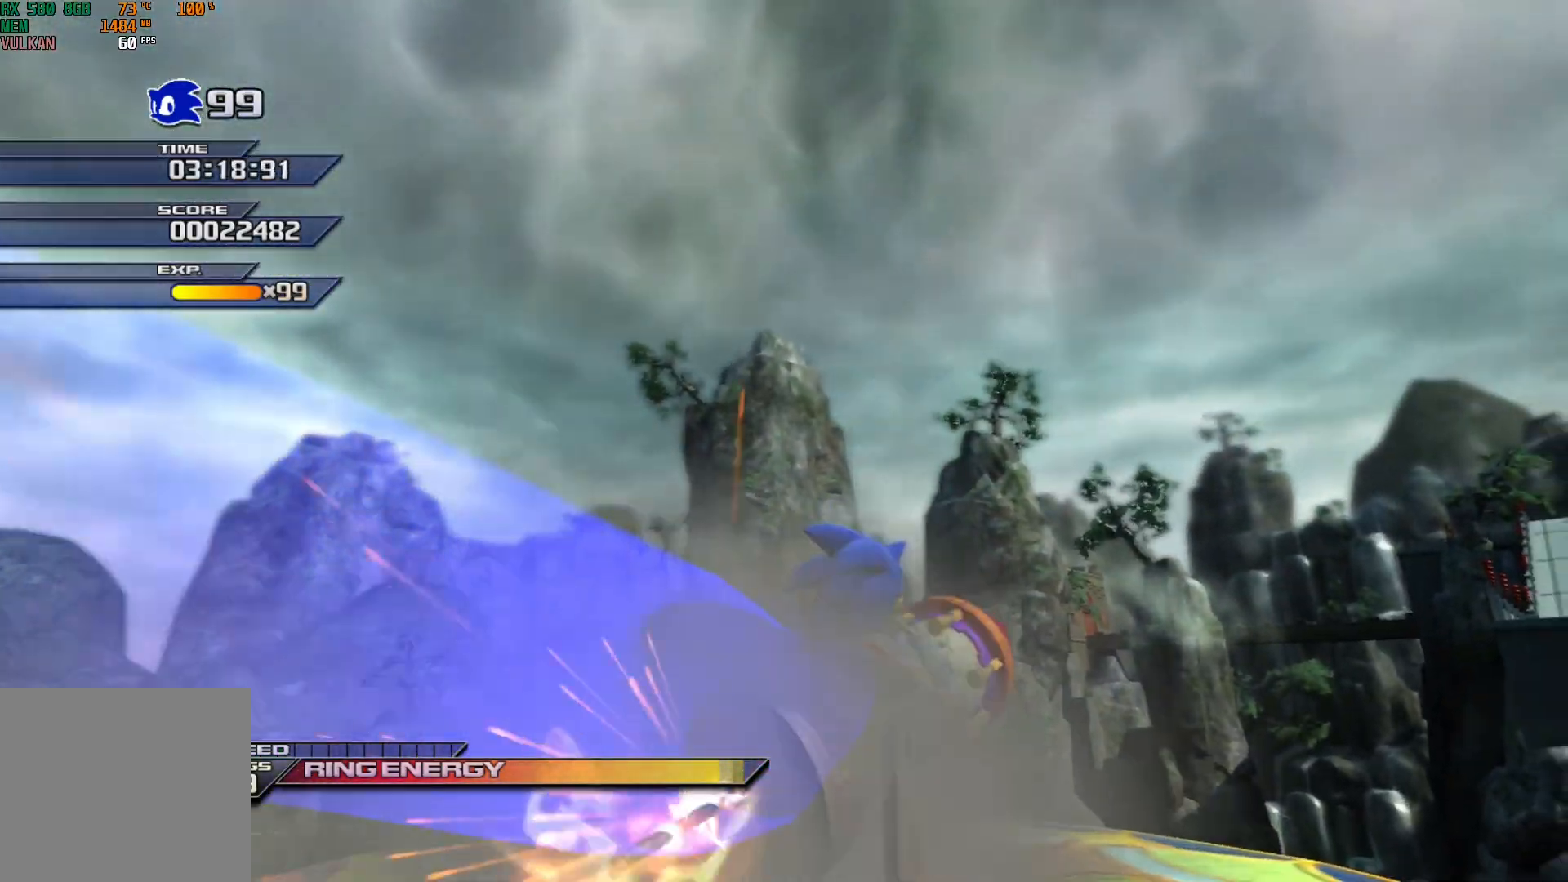
{"buttons": [], "left_stick": "center", "events": []}
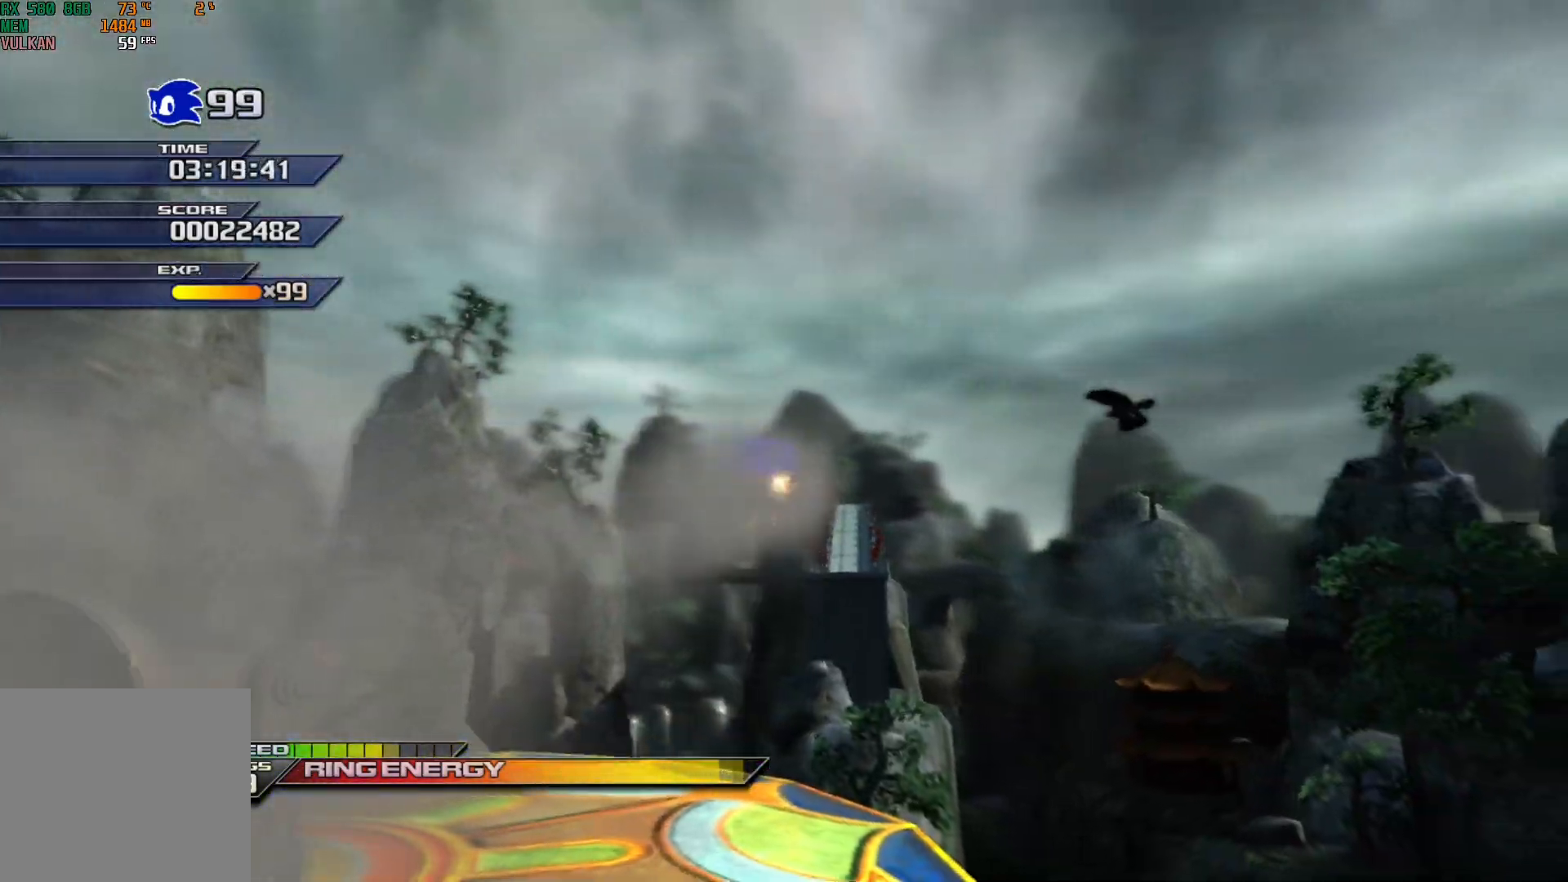
{"buttons": [], "left_stick": "center", "events": []}
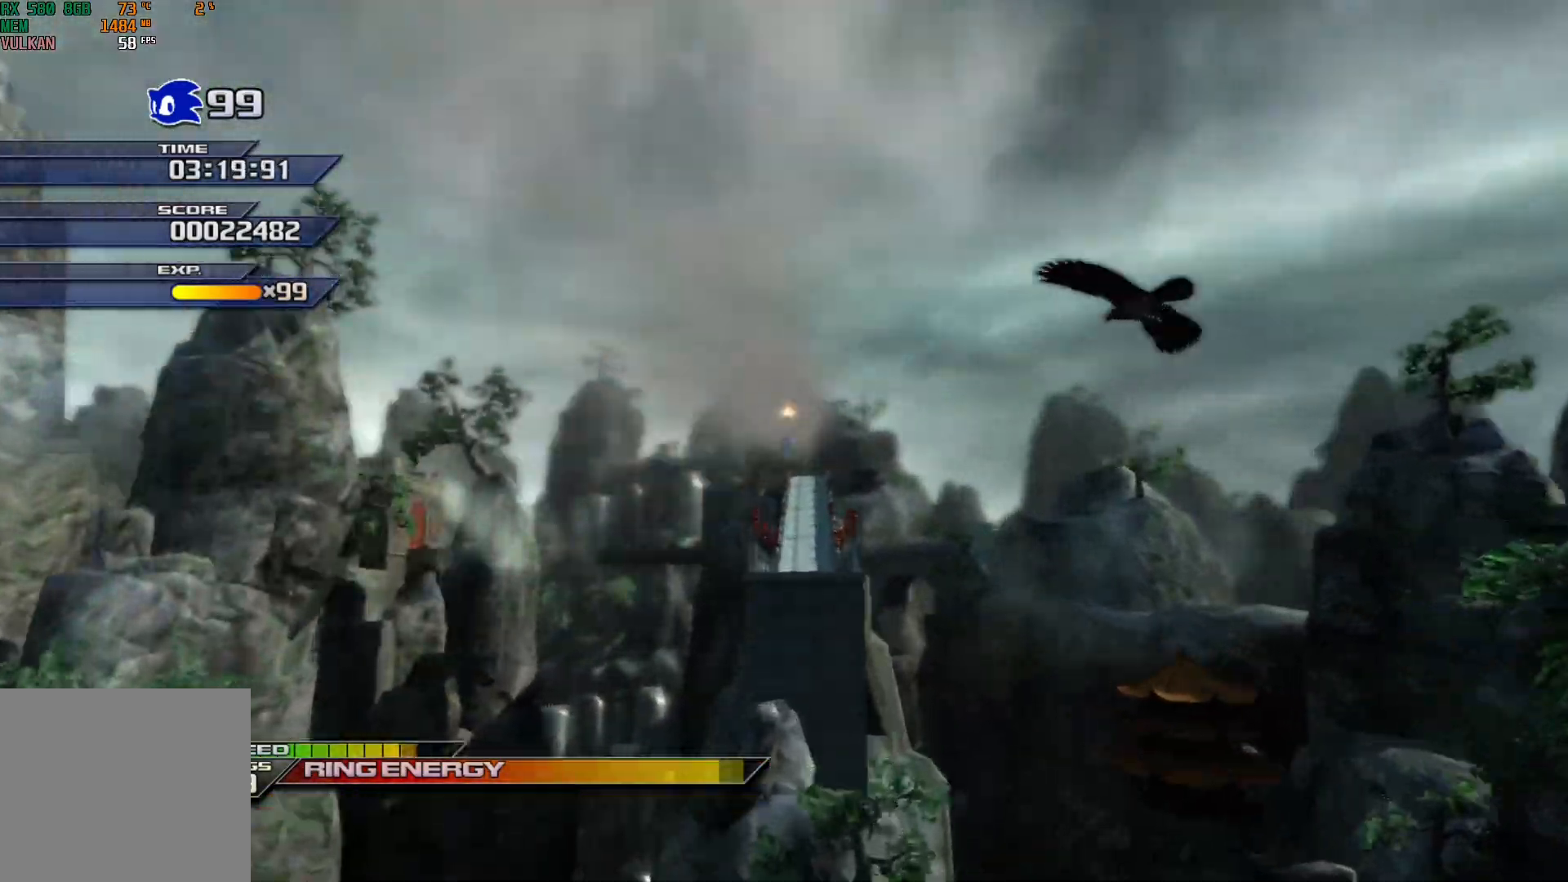
{"buttons": [], "left_stick": "center", "events": []}
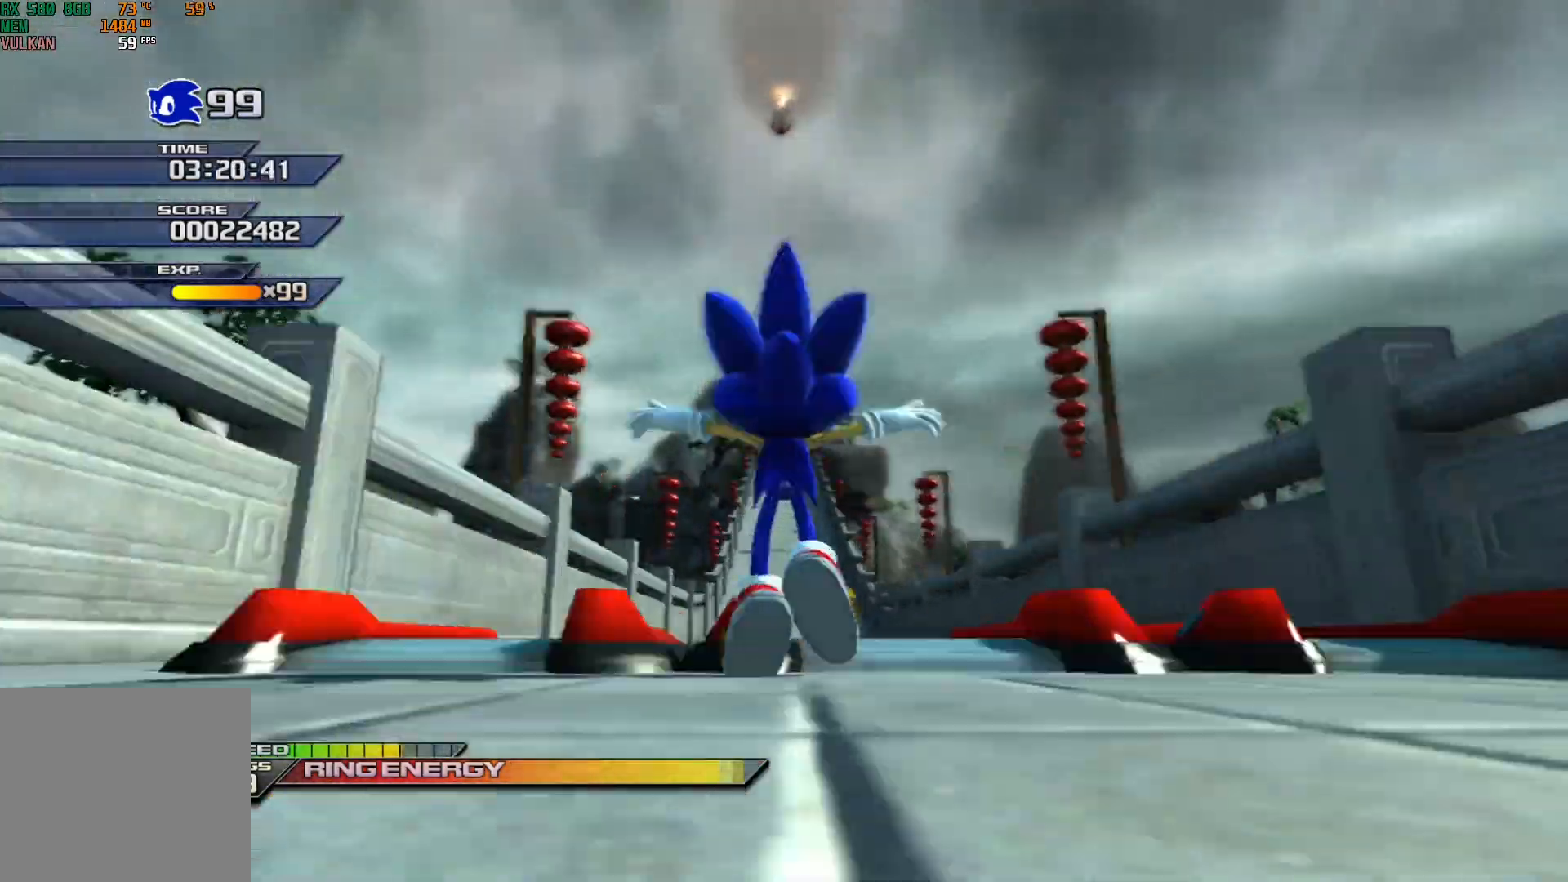
{"buttons": ["X"], "left_stick": "up", "events": [[200, "X", "down"], [217, "left_stick", "up-left"], [317, "left_stick", "center"], [467, "left_stick", "up"]]}
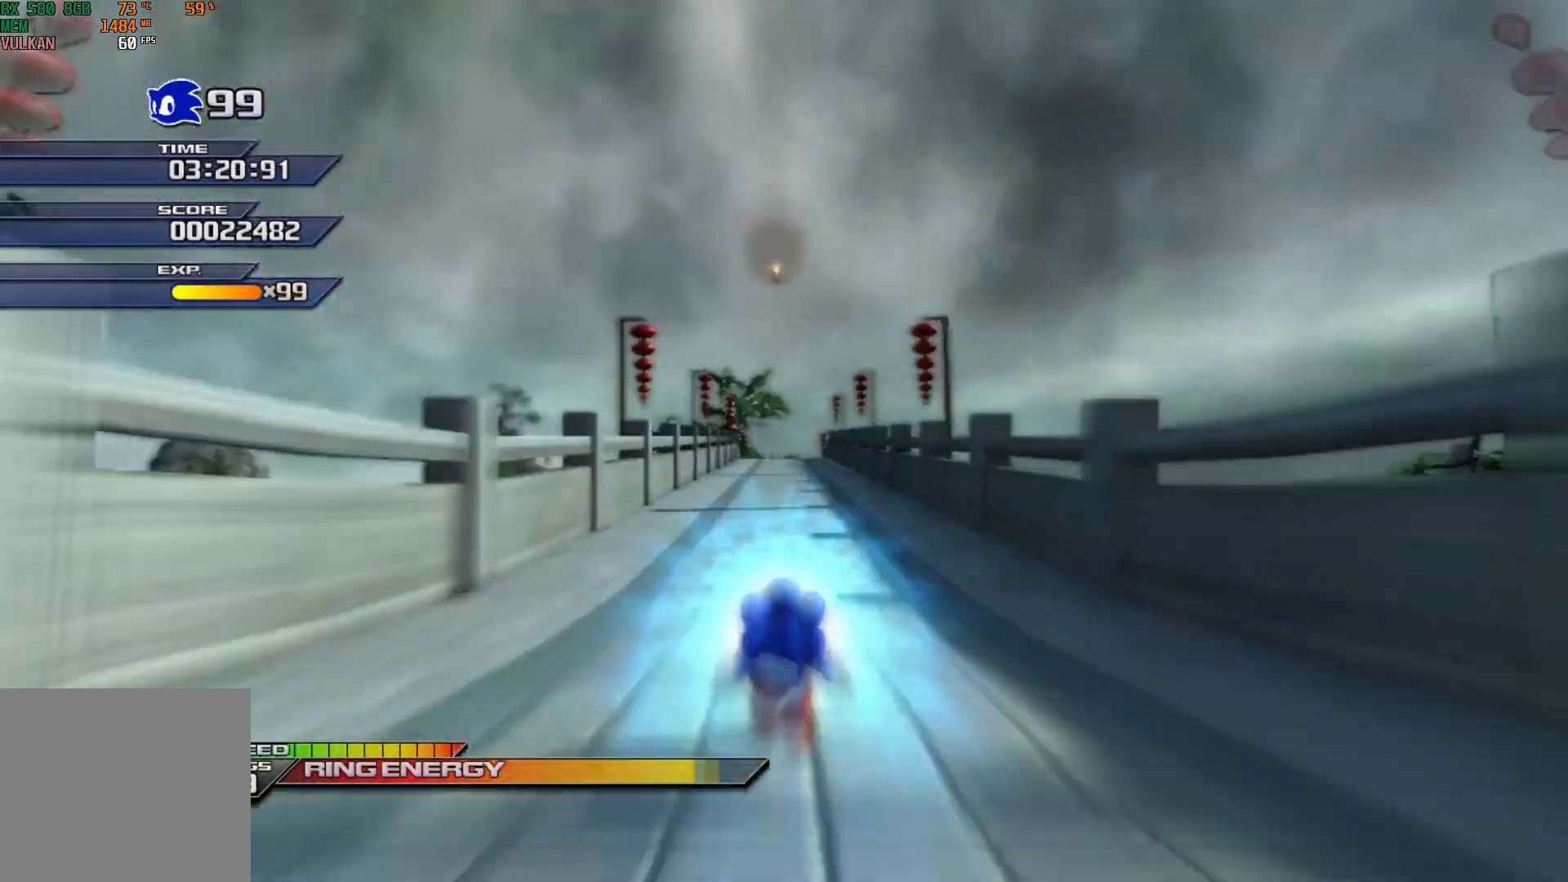
{"buttons": ["X"], "left_stick": "up", "events": []}